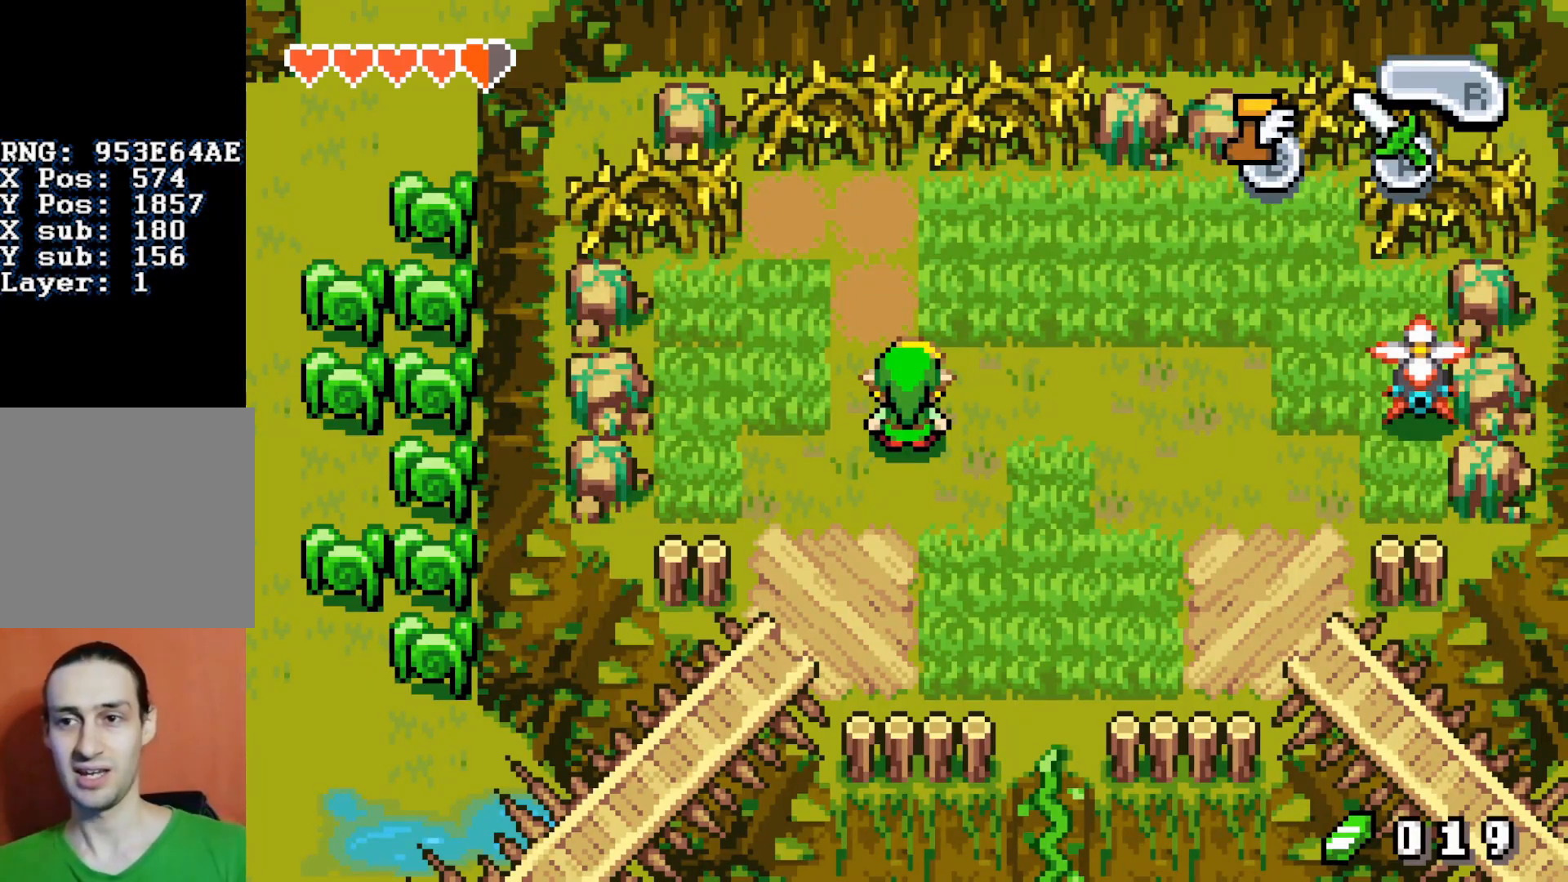
Gameplay with a controller (Nintendo layout); each line is a JSON object with the inputs held at the frame after it. "events" lists button and stick changes between this image and that frame as [ms after this image, input, new state], when the widget could be followed in between. Not read: L3 R3.
{"buttons": ["DPAD_UP", "DPAD_RIGHT"], "events": [[267, "DPAD_RIGHT", "down"], [267, "DPAD_UP", "down"]]}
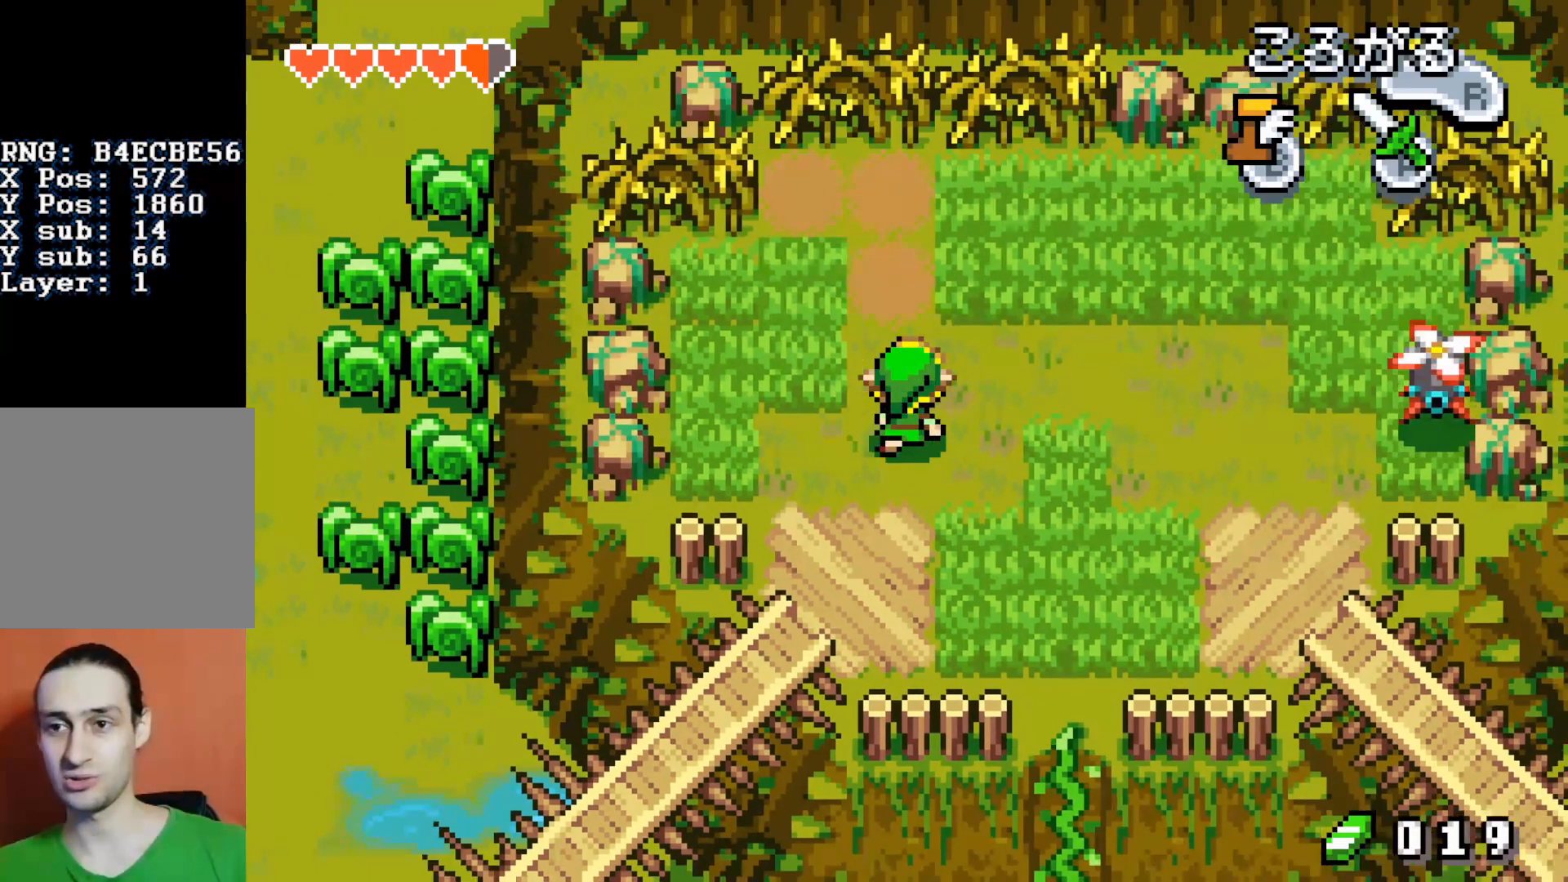
{"buttons": ["DPAD_UP"], "events": [[467, "DPAD_RIGHT", "up"]]}
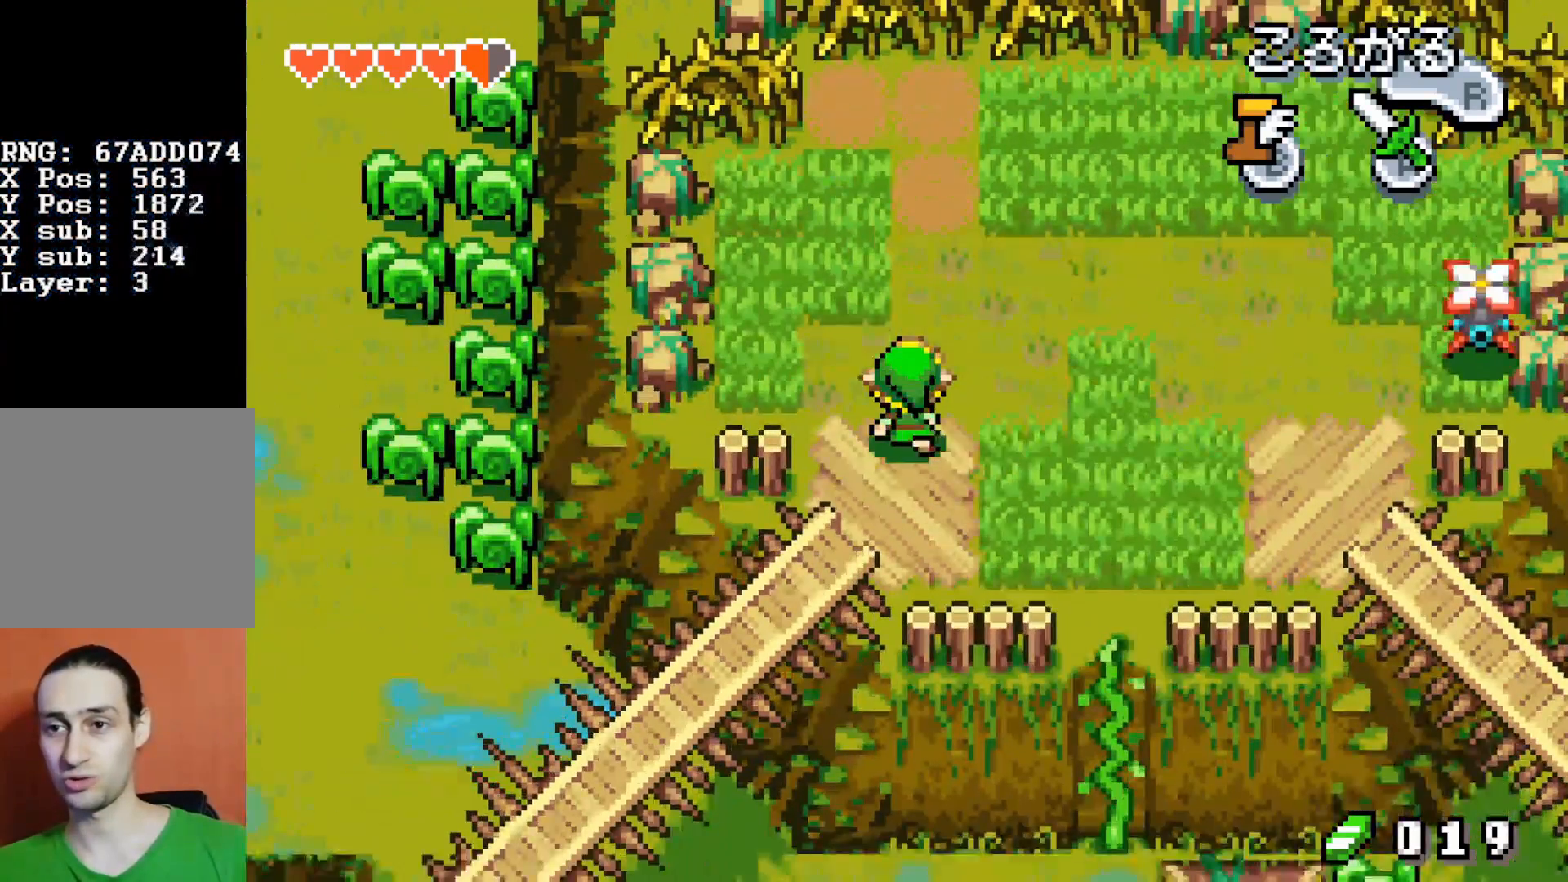
{"buttons": ["DPAD_UP", "DPAD_RIGHT"], "events": [[117, "DPAD_RIGHT", "down"]]}
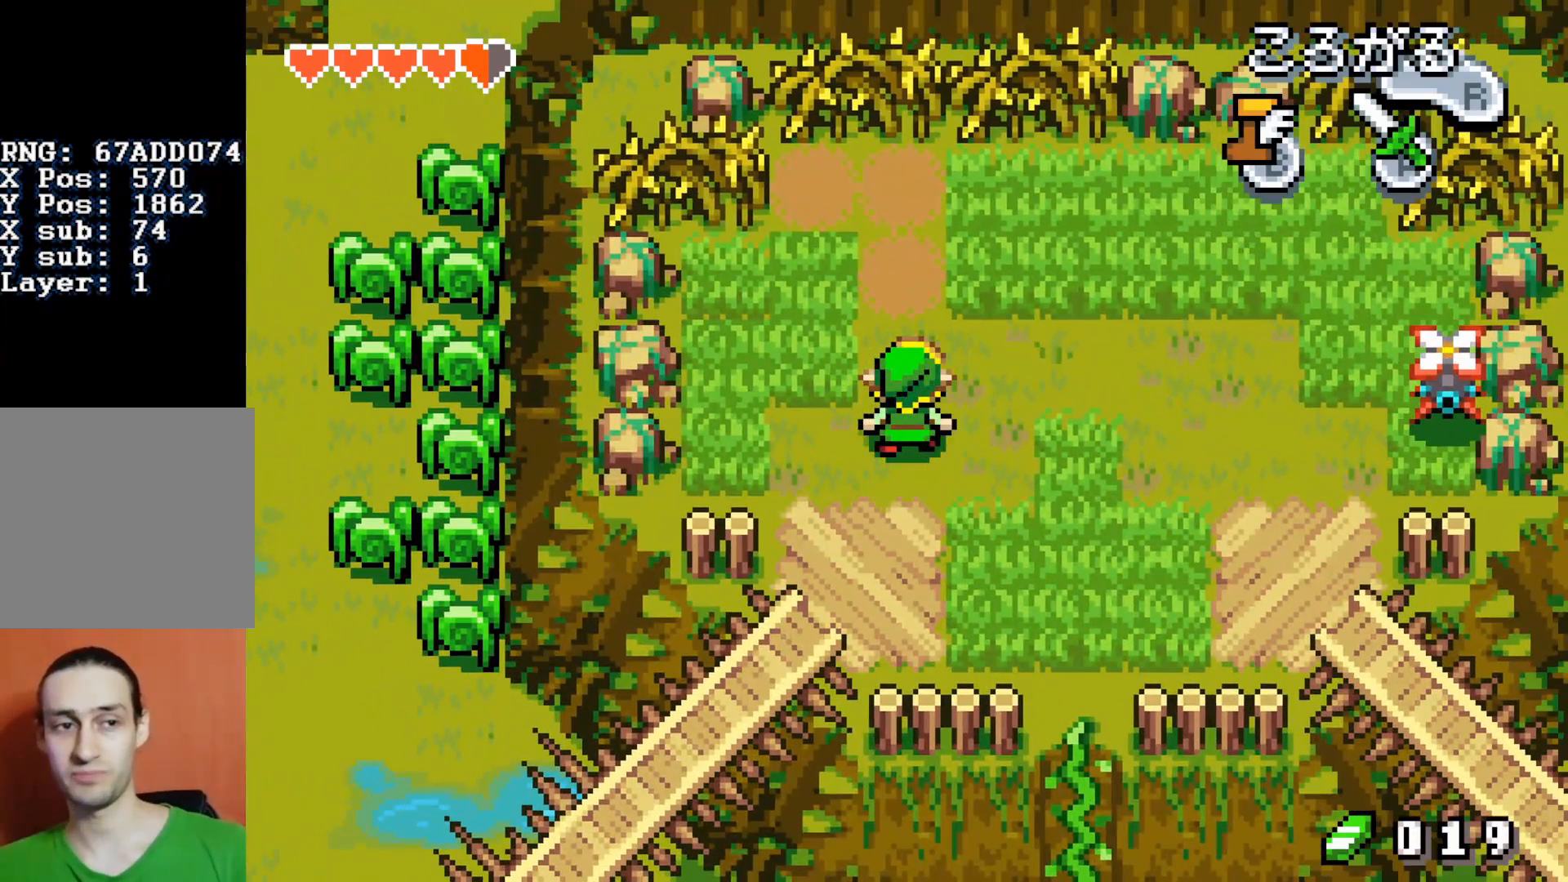
{"buttons": ["DPAD_UP", "DPAD_RIGHT"], "events": []}
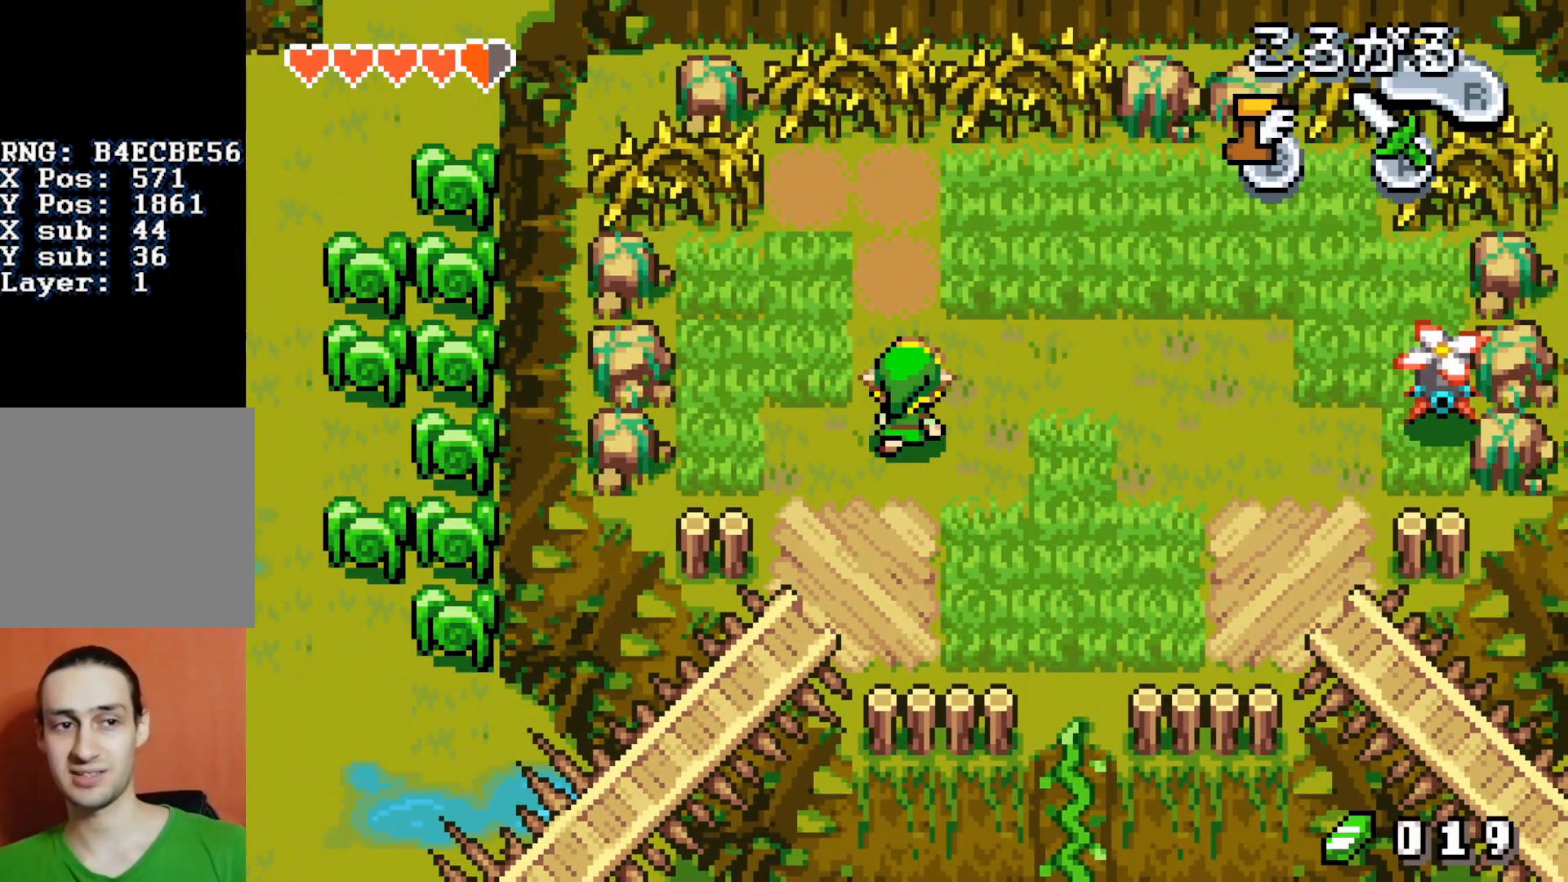
{"buttons": ["DPAD_UP", "DPAD_RIGHT"], "events": []}
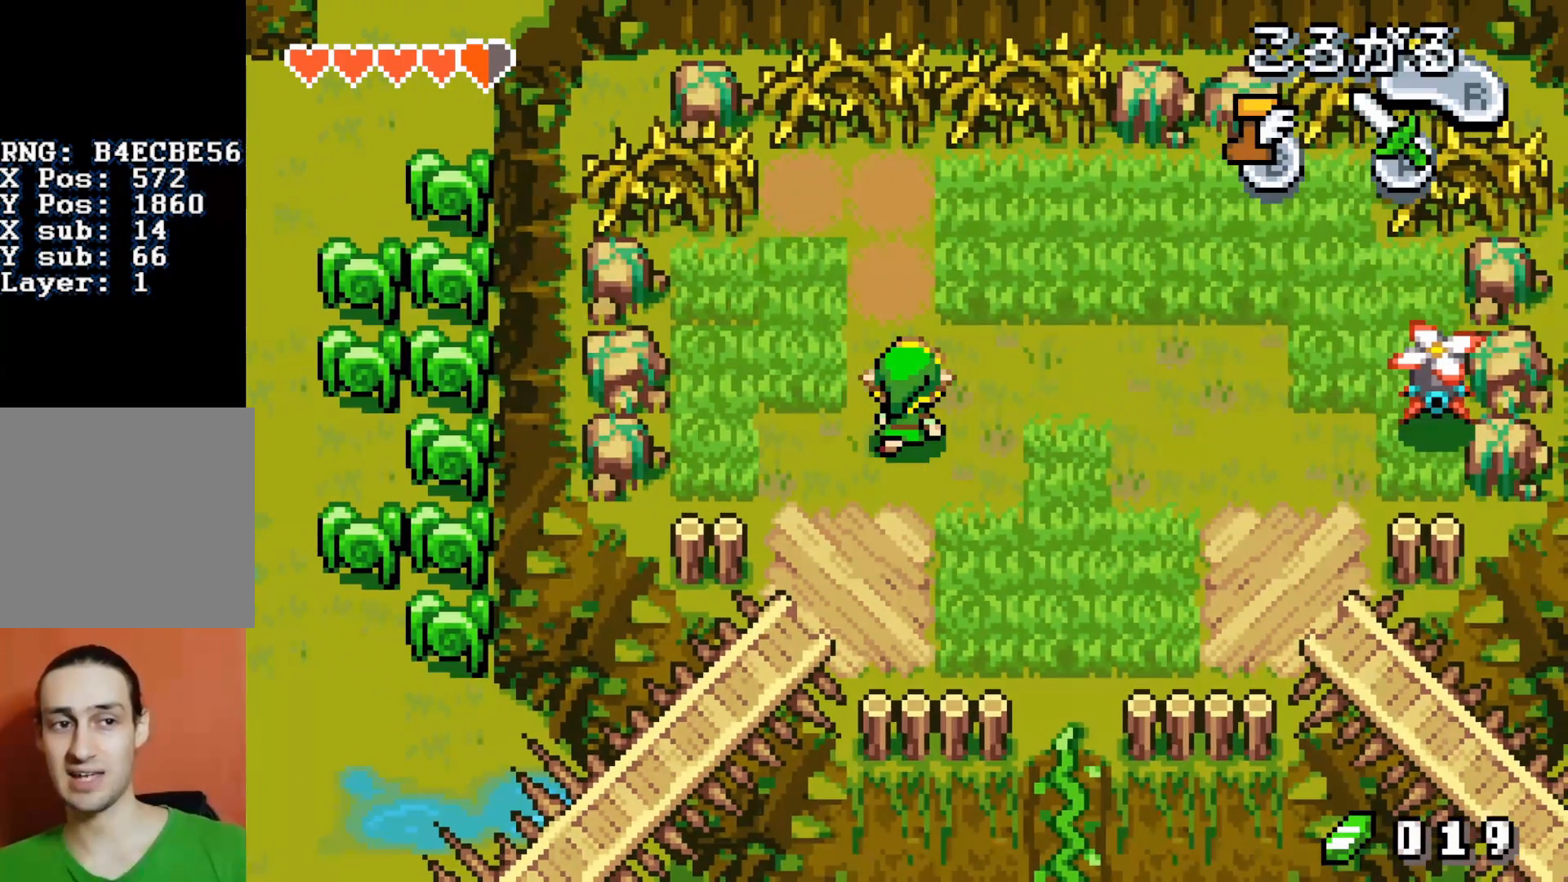
{"buttons": [], "events": [[217, "DPAD_RIGHT", "up"], [217, "DPAD_UP", "up"]]}
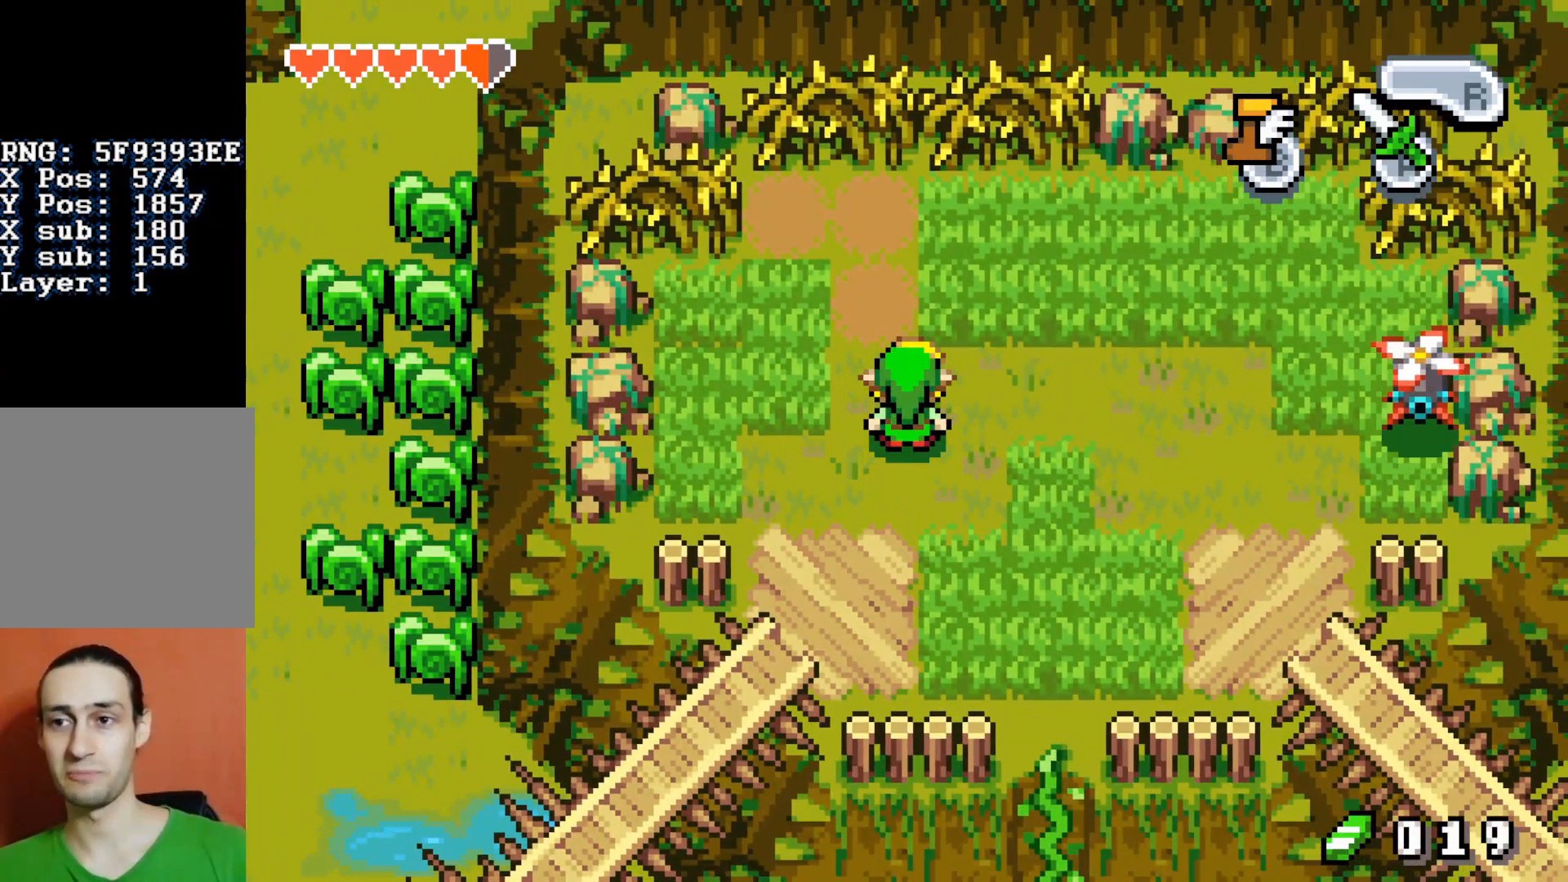
{"buttons": [], "events": []}
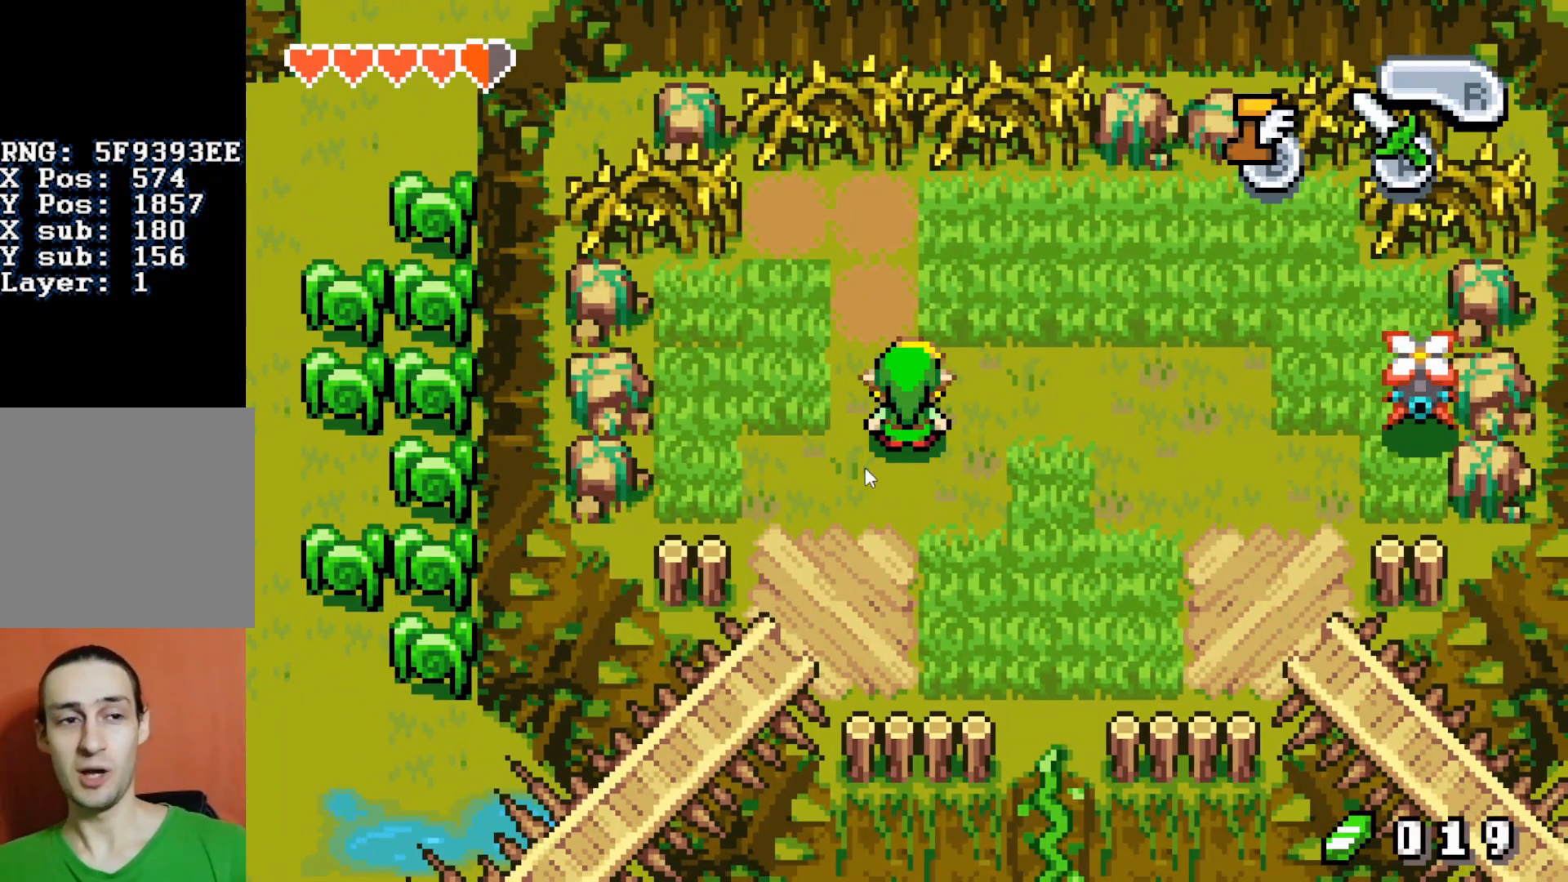
{"buttons": [], "events": []}
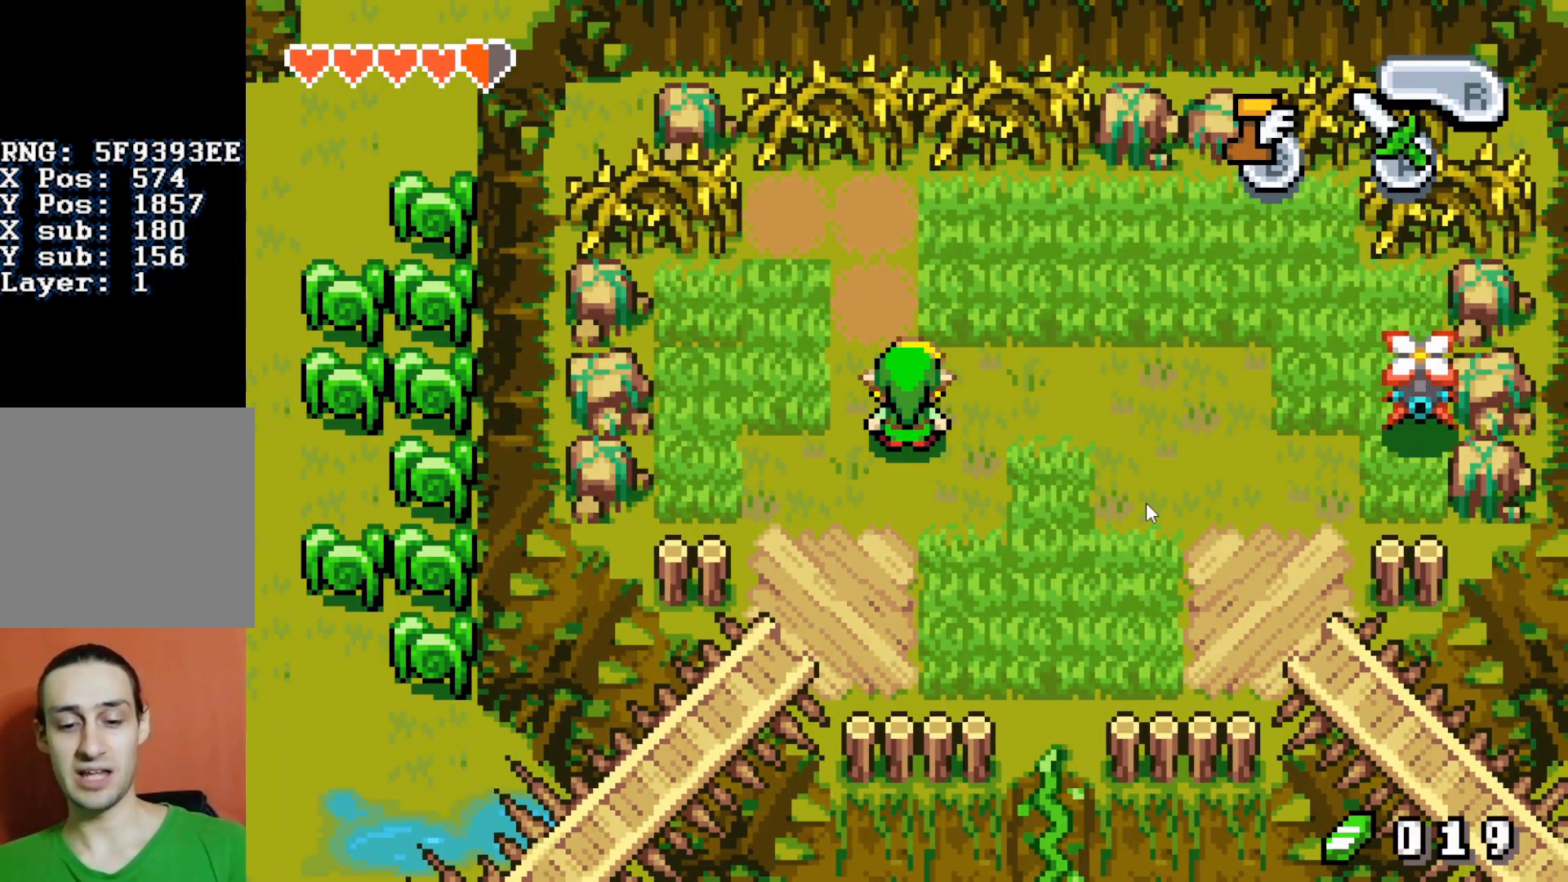
{"buttons": [], "events": []}
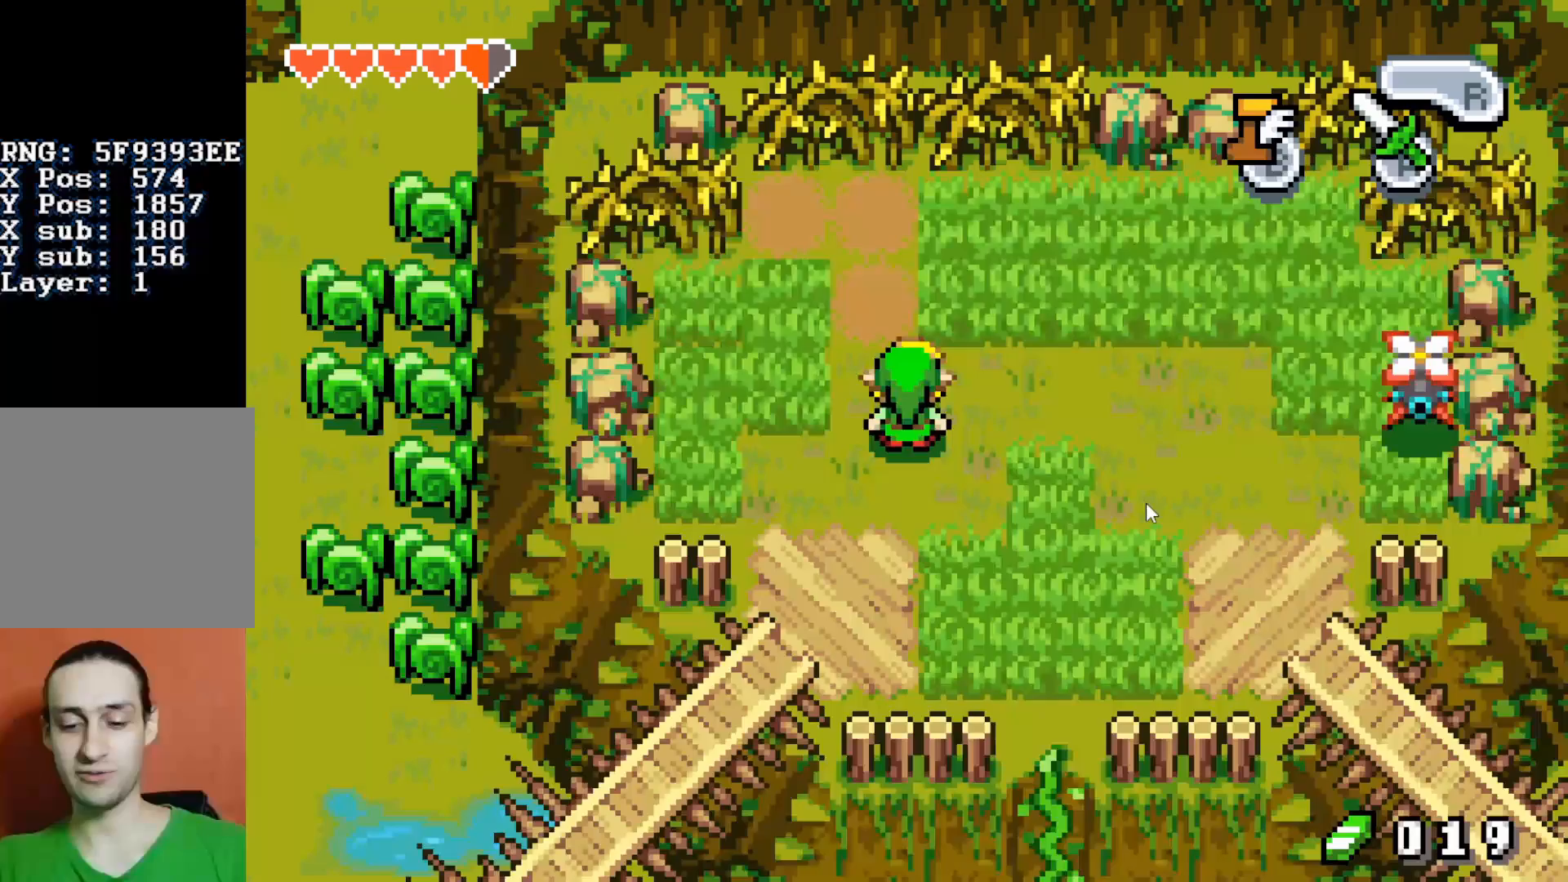
{"buttons": [], "events": []}
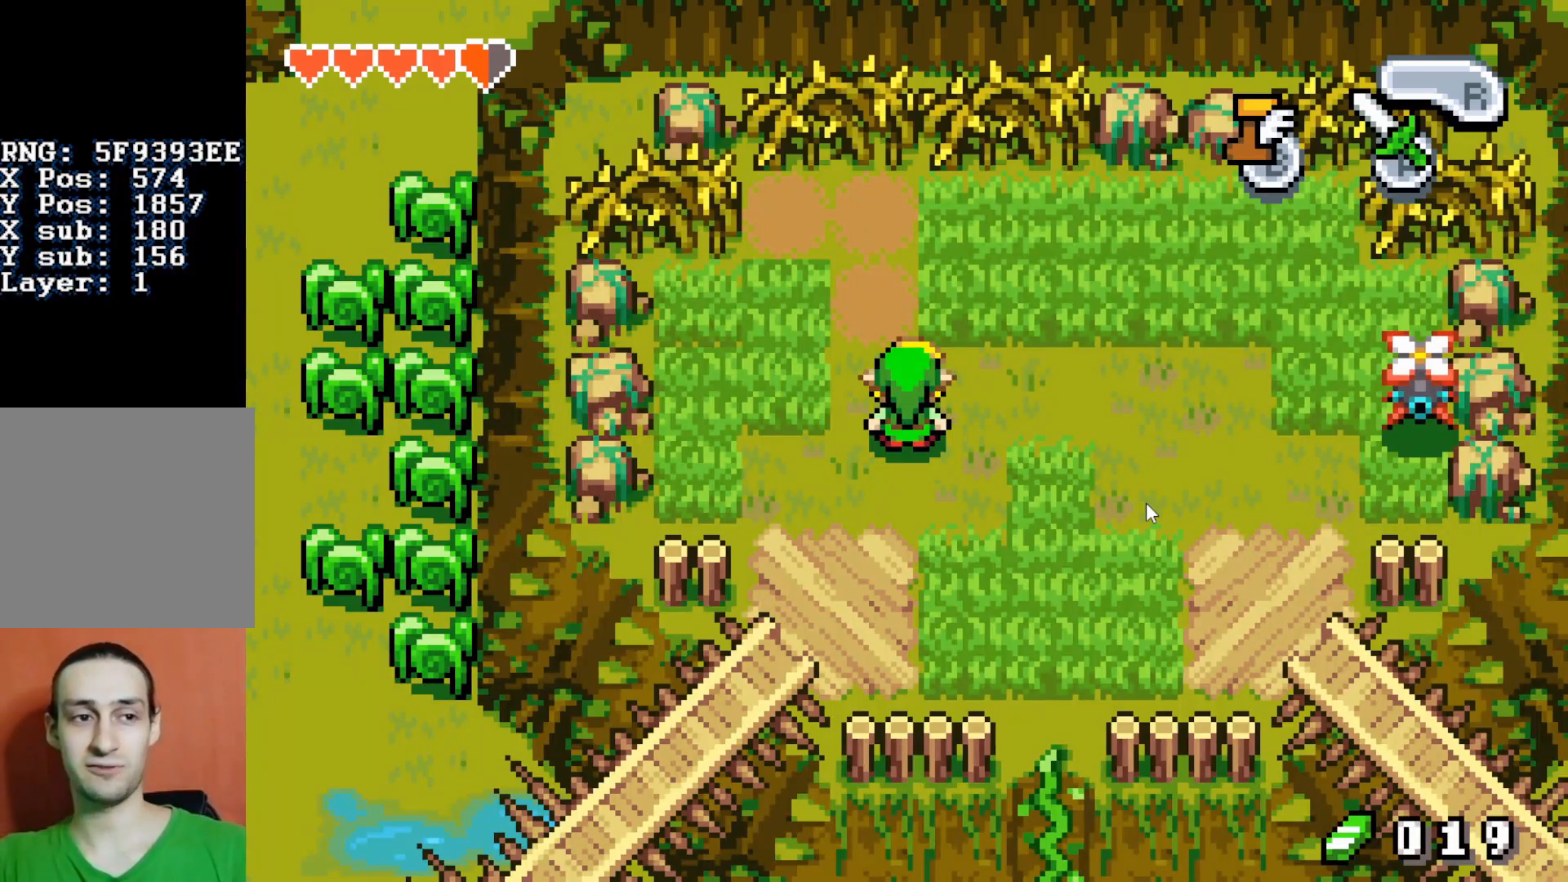
{"buttons": [], "events": []}
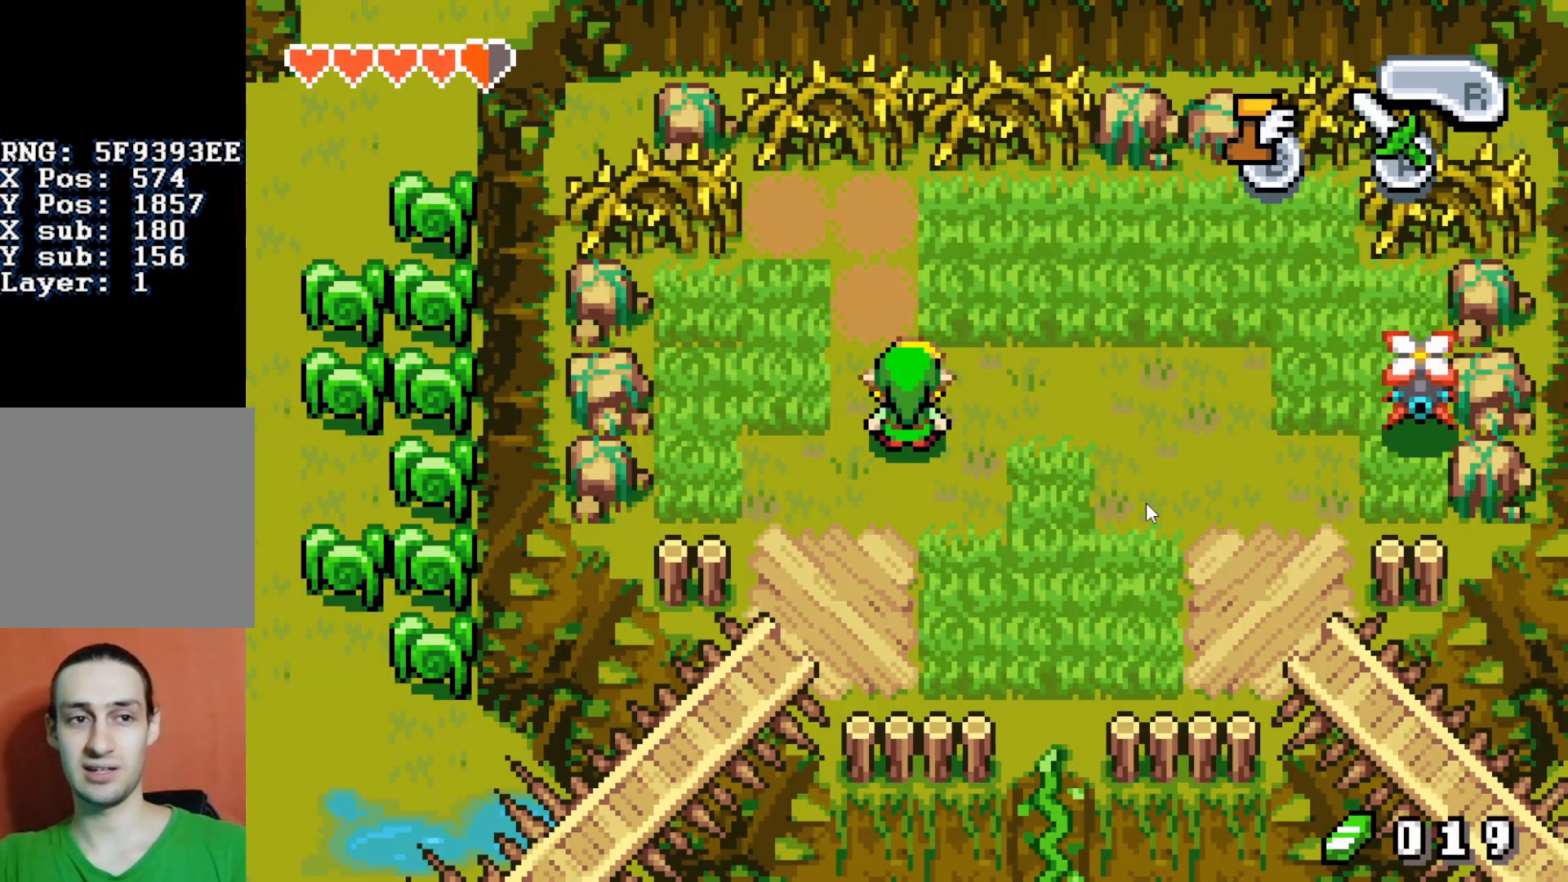
{"buttons": [], "events": []}
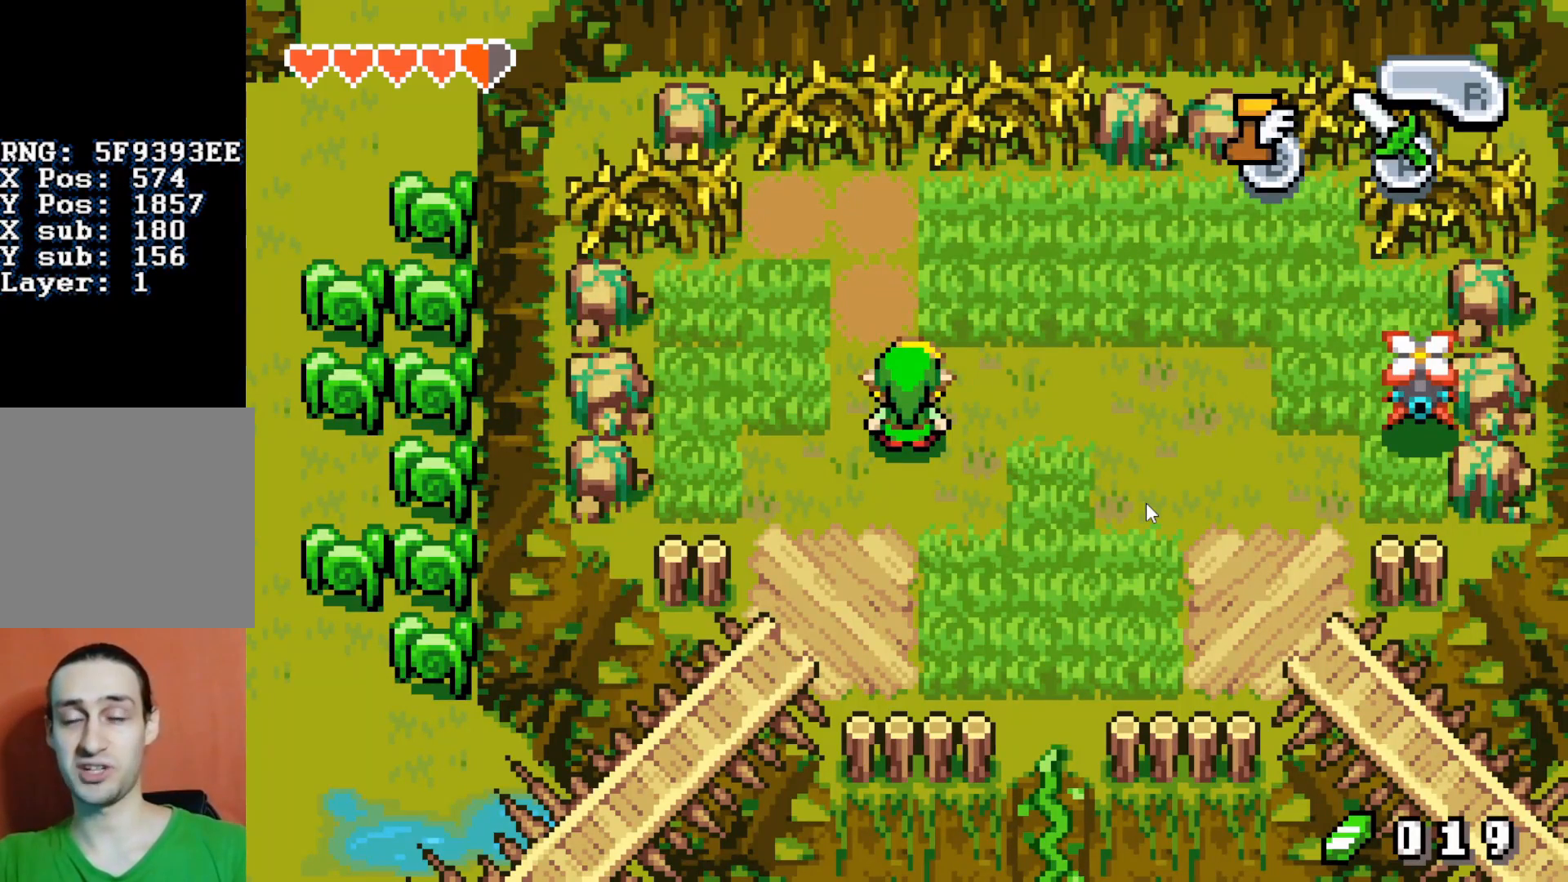
{"buttons": [], "events": []}
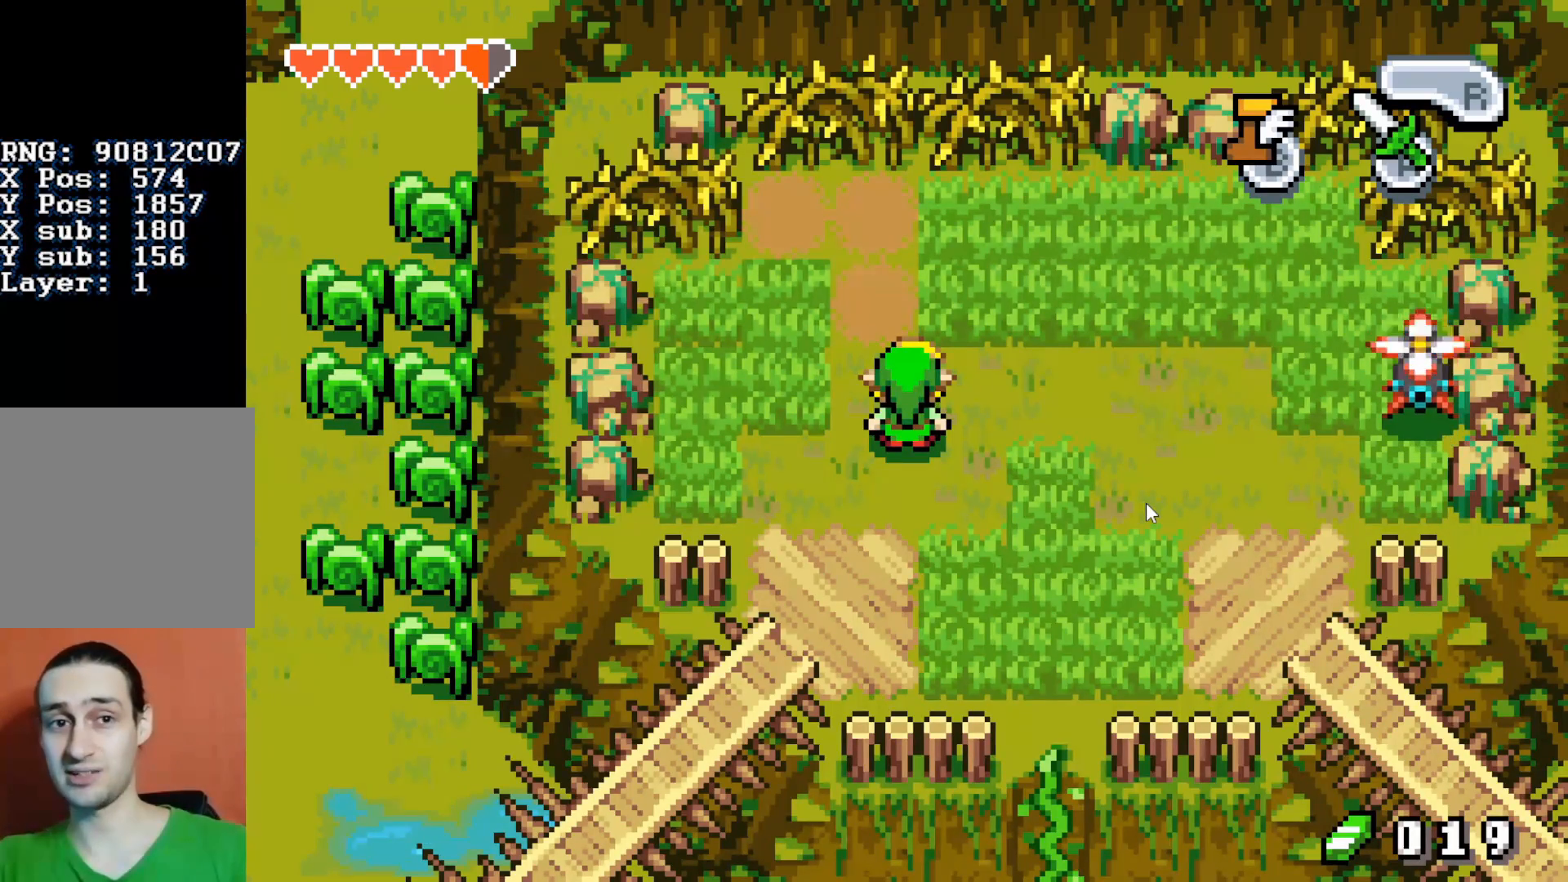
{"buttons": ["DPAD_LEFT"], "events": [[233, "DPAD_LEFT", "down"]]}
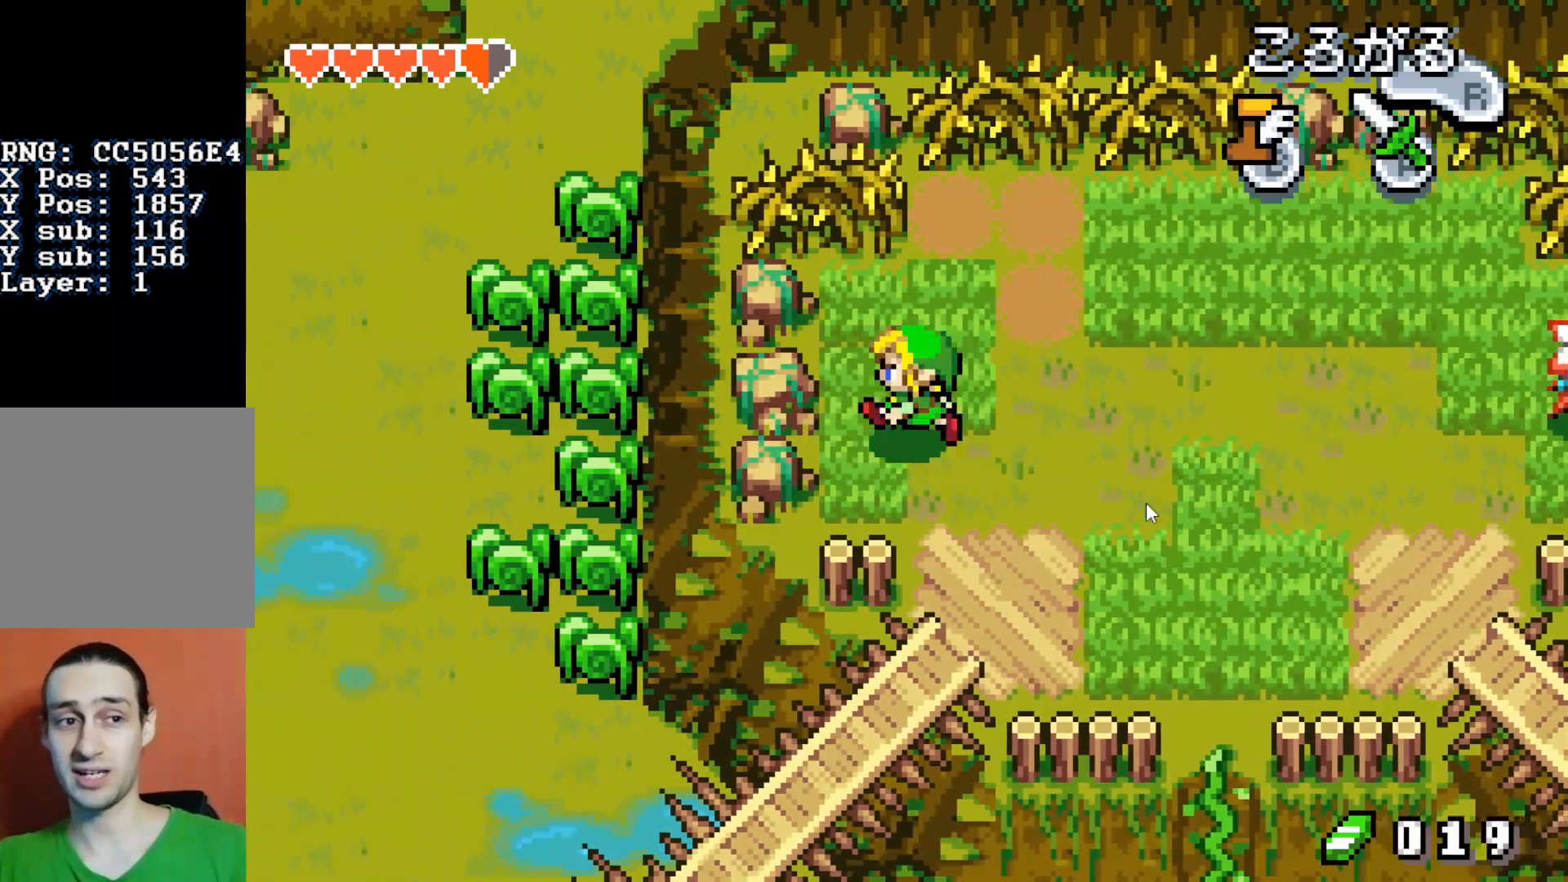
{"buttons": [], "events": [[50, "DPAD_DOWN", "down"], [67, "DPAD_LEFT", "up"], [200, "DPAD_DOWN", "up"]]}
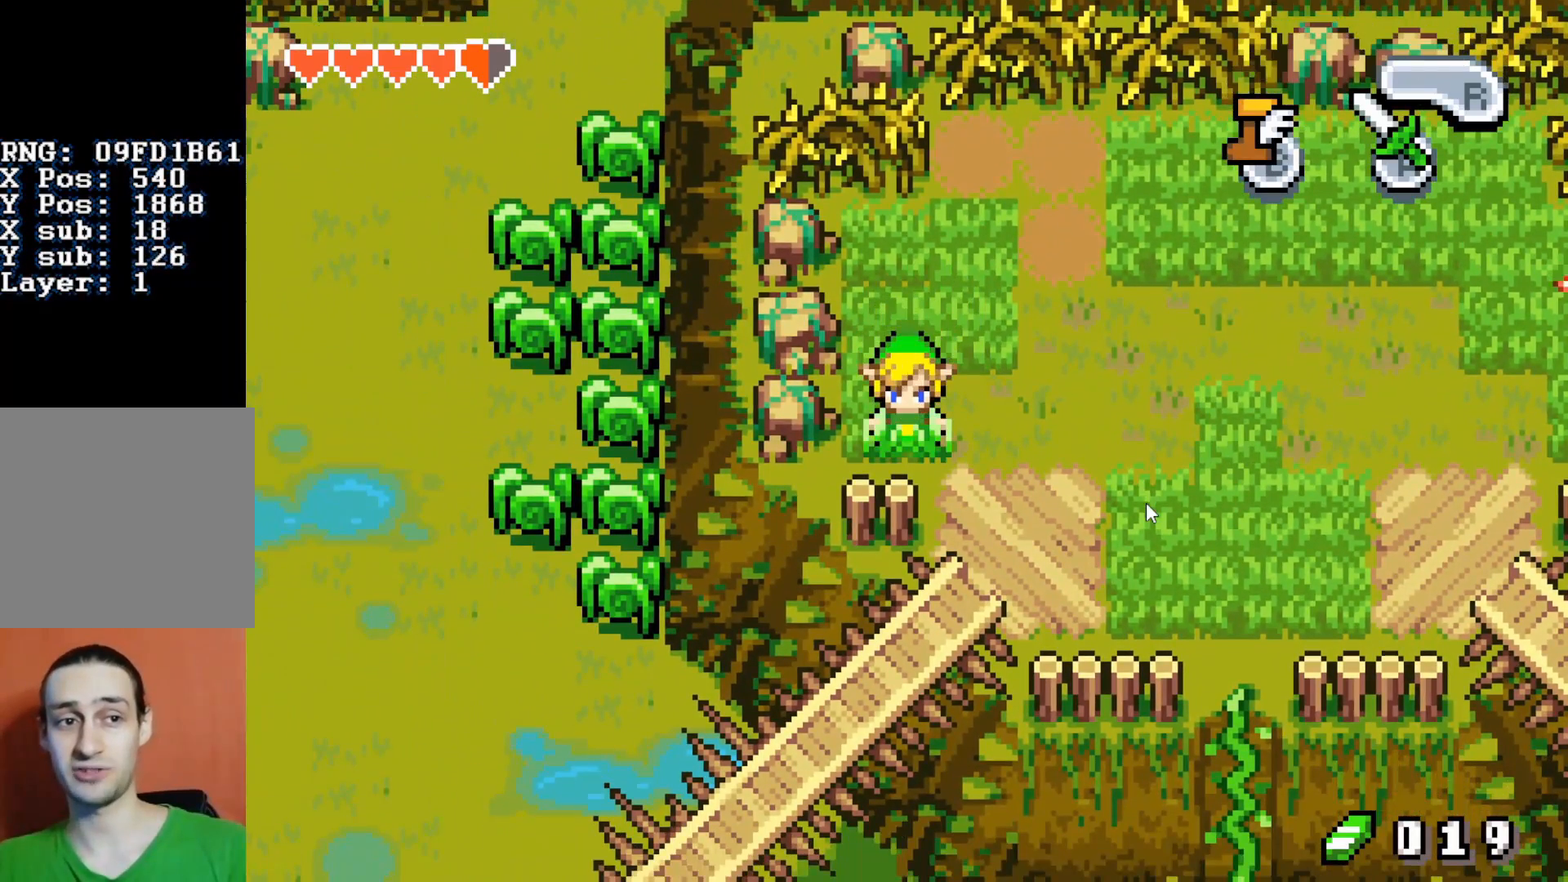
{"buttons": [], "events": [[67, "DPAD_UP", "down"], [117, "DPAD_UP", "up"]]}
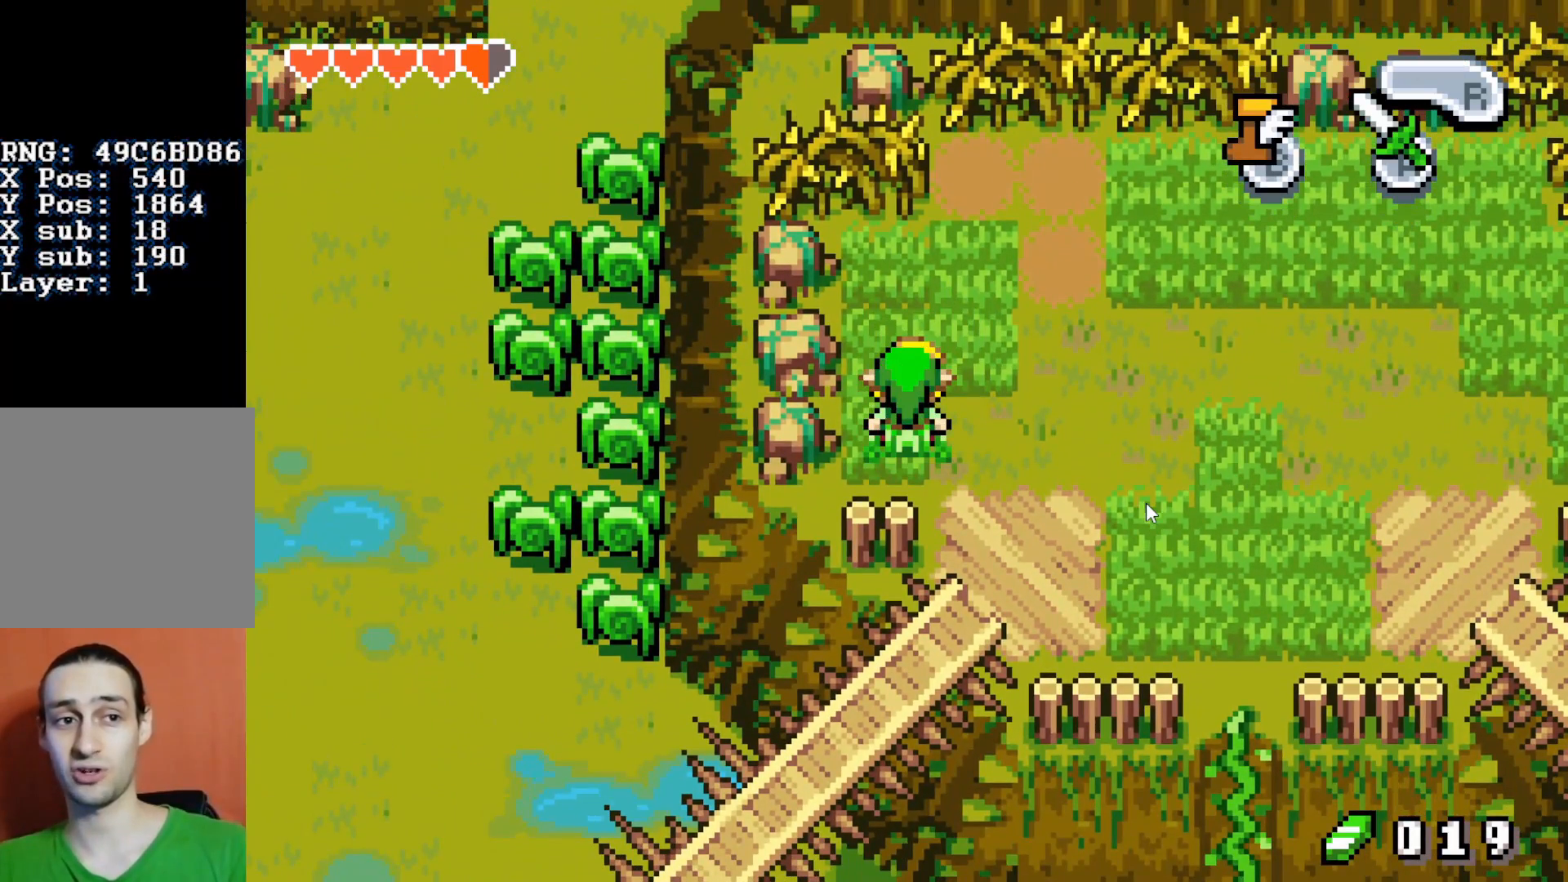
{"buttons": ["DPAD_UP"], "events": [[500, "DPAD_UP", "down"]]}
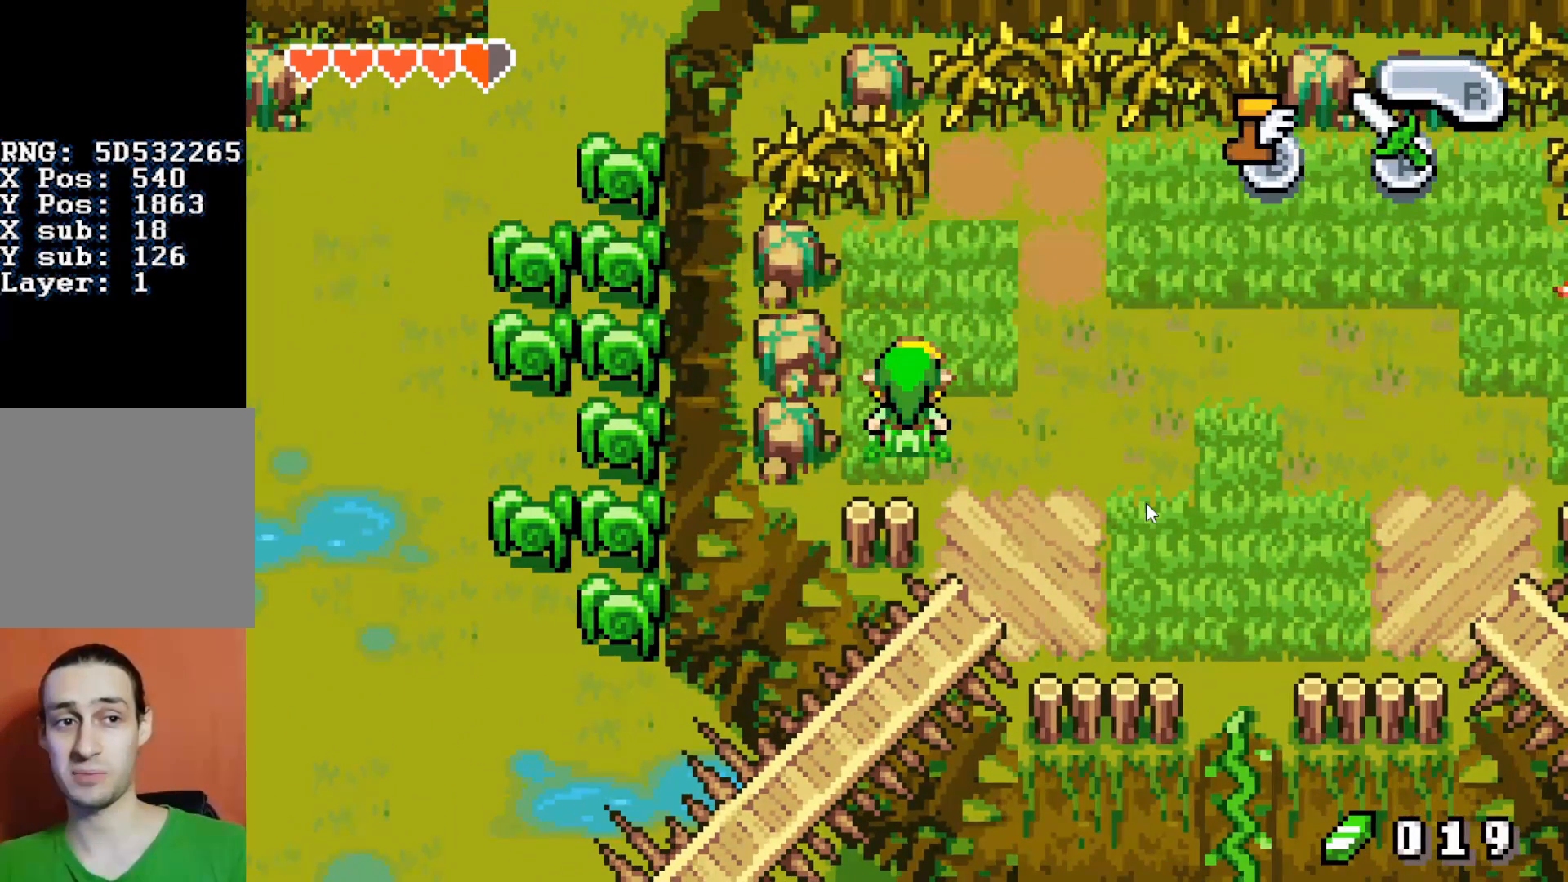
{"buttons": [], "events": [[150, "DPAD_LEFT", "down"], [217, "DPAD_LEFT", "up"], [417, "DPAD_UP", "up"]]}
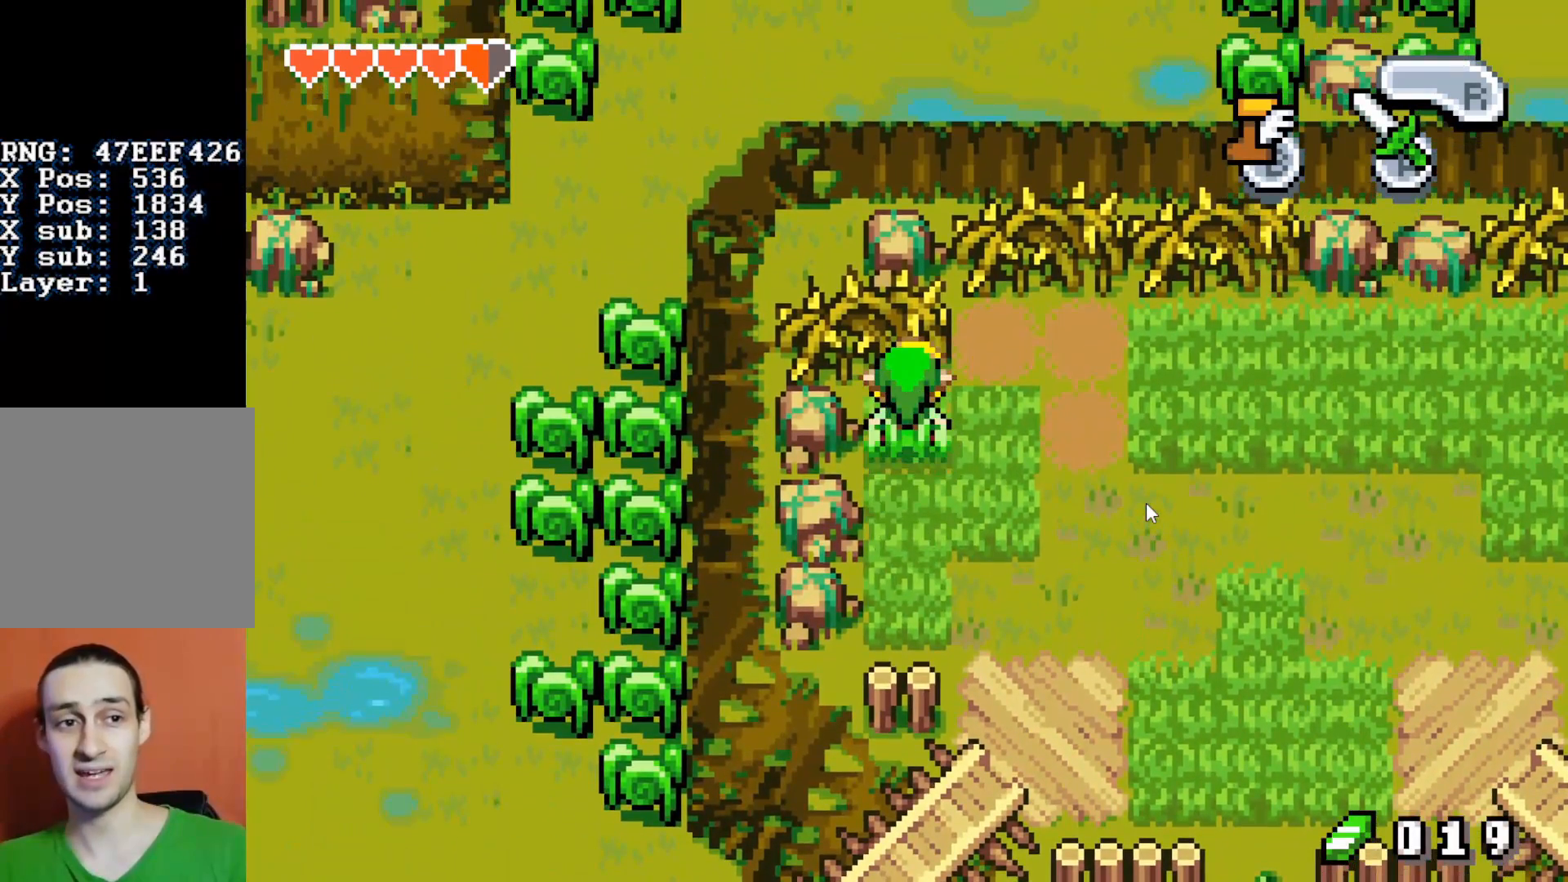
{"buttons": ["DPAD_DOWN"], "events": [[300, "DPAD_DOWN", "down"]]}
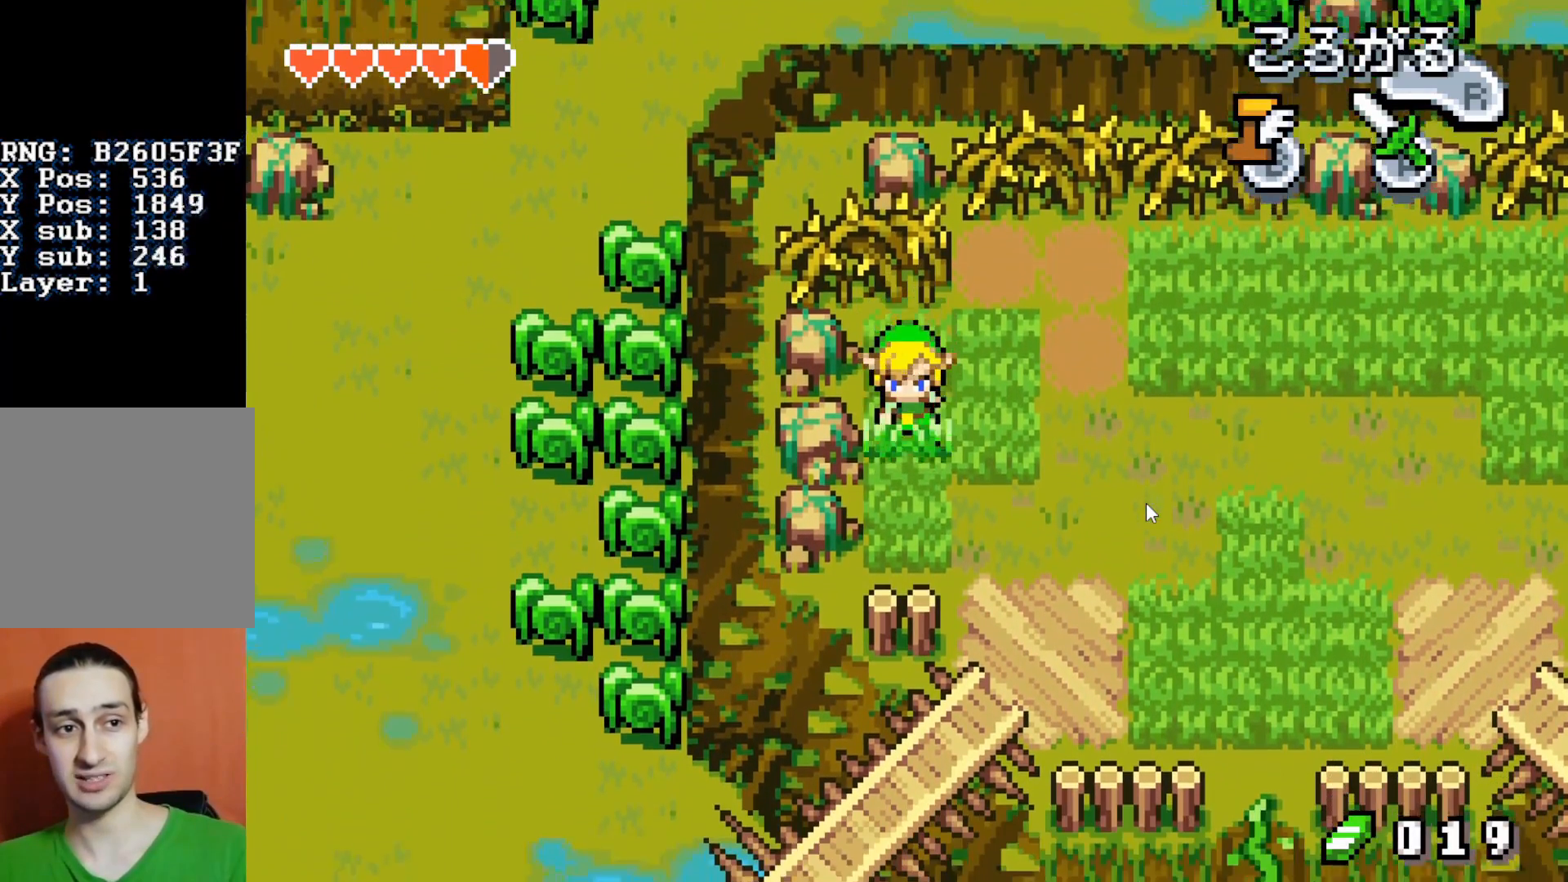
{"buttons": [], "events": [[150, "DPAD_DOWN", "up"]]}
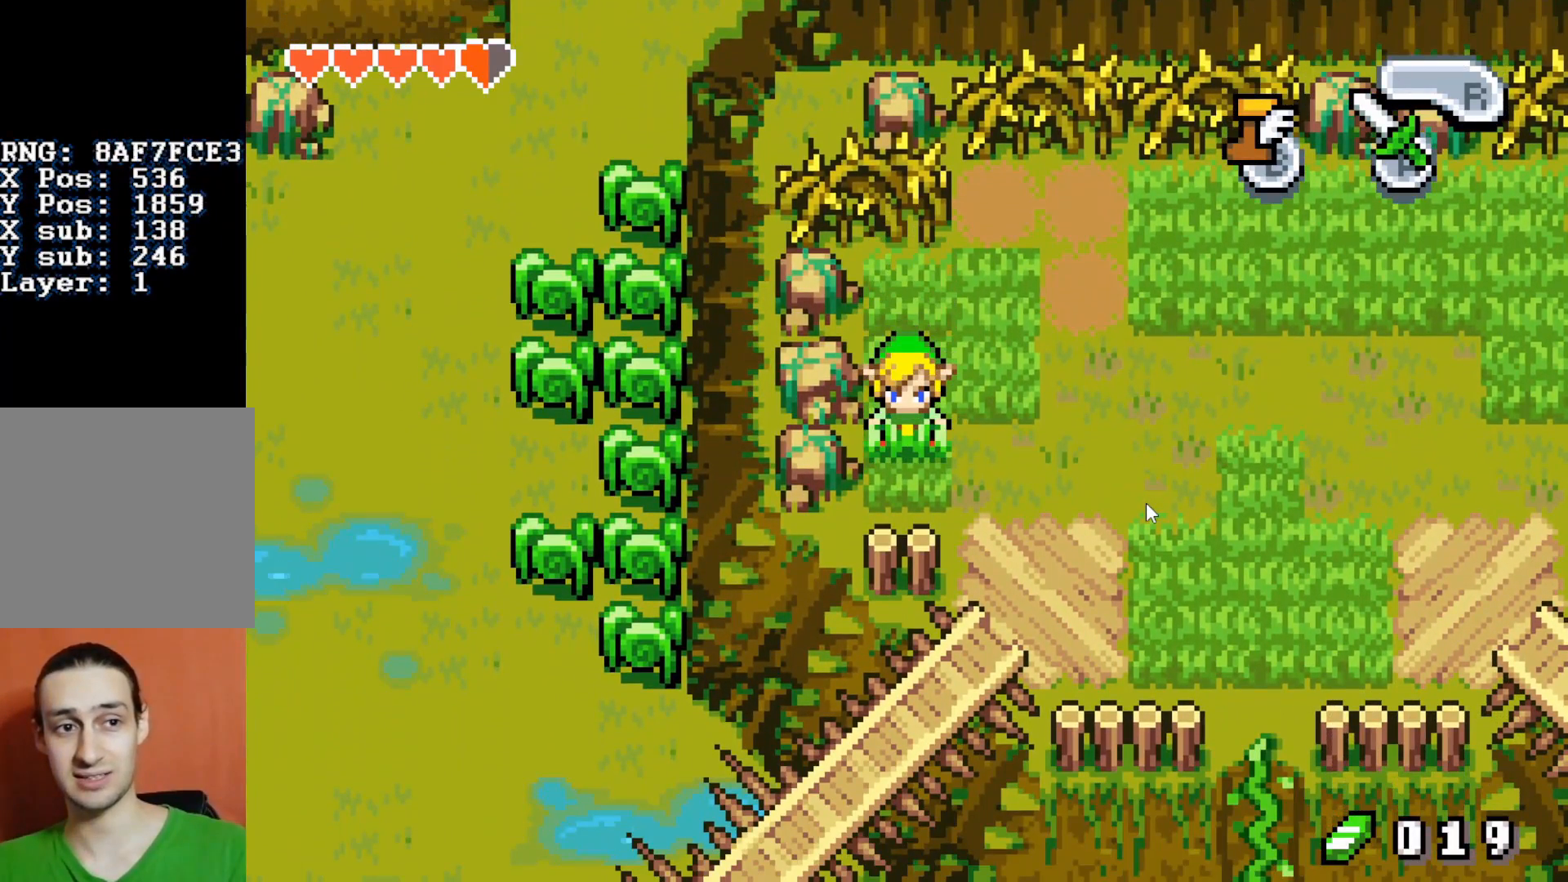
{"buttons": [], "events": []}
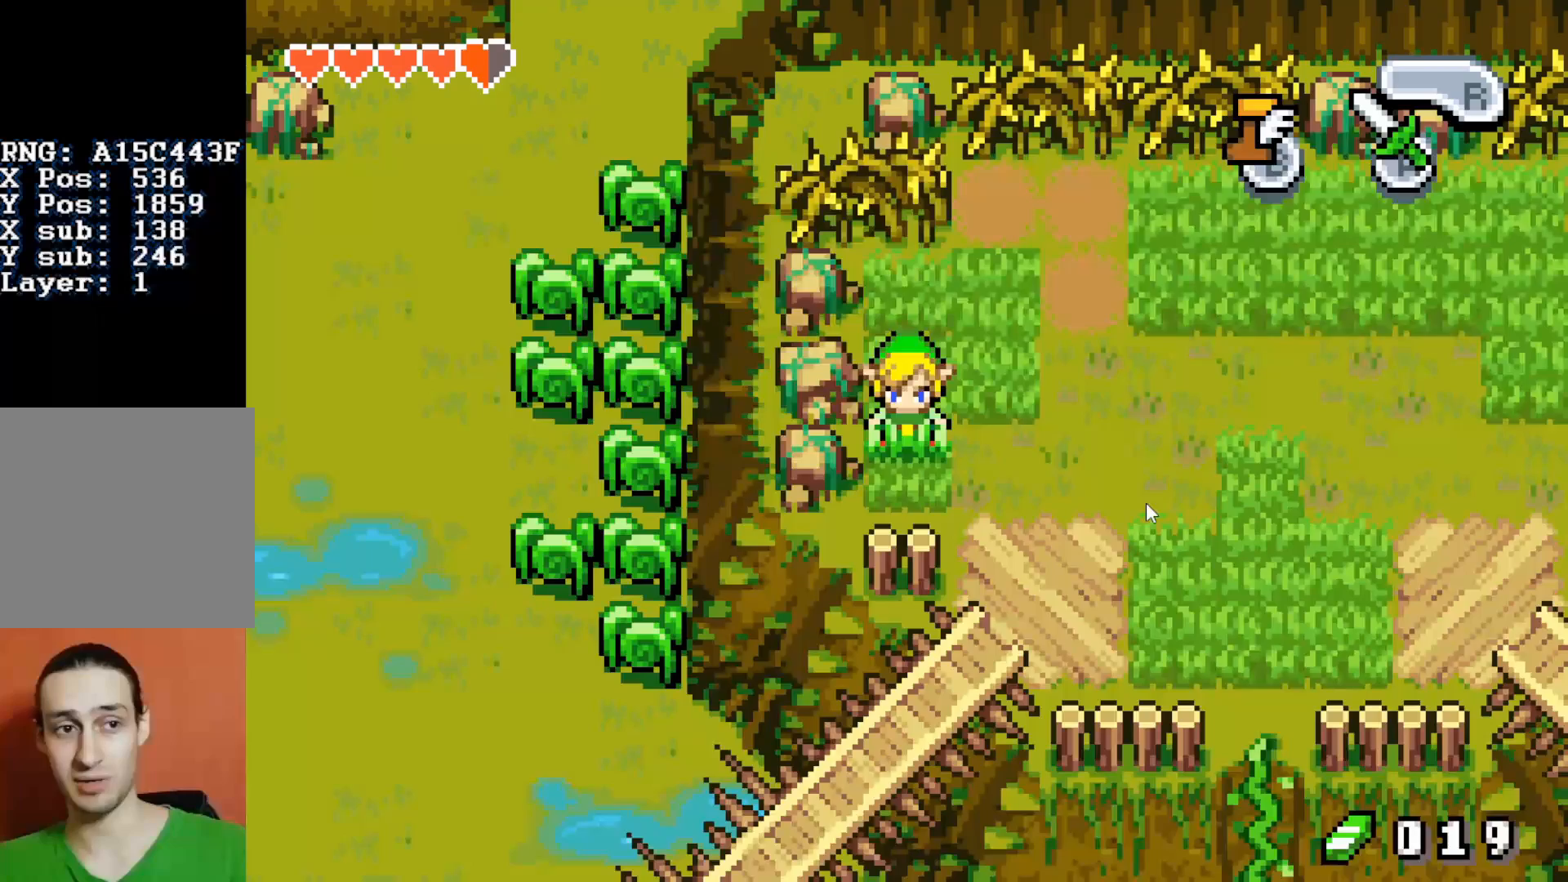
{"buttons": ["DPAD_UP"], "events": [[17, "DPAD_DOWN", "down"], [117, "DPAD_DOWN", "up"], [283, "DPAD_UP", "down"]]}
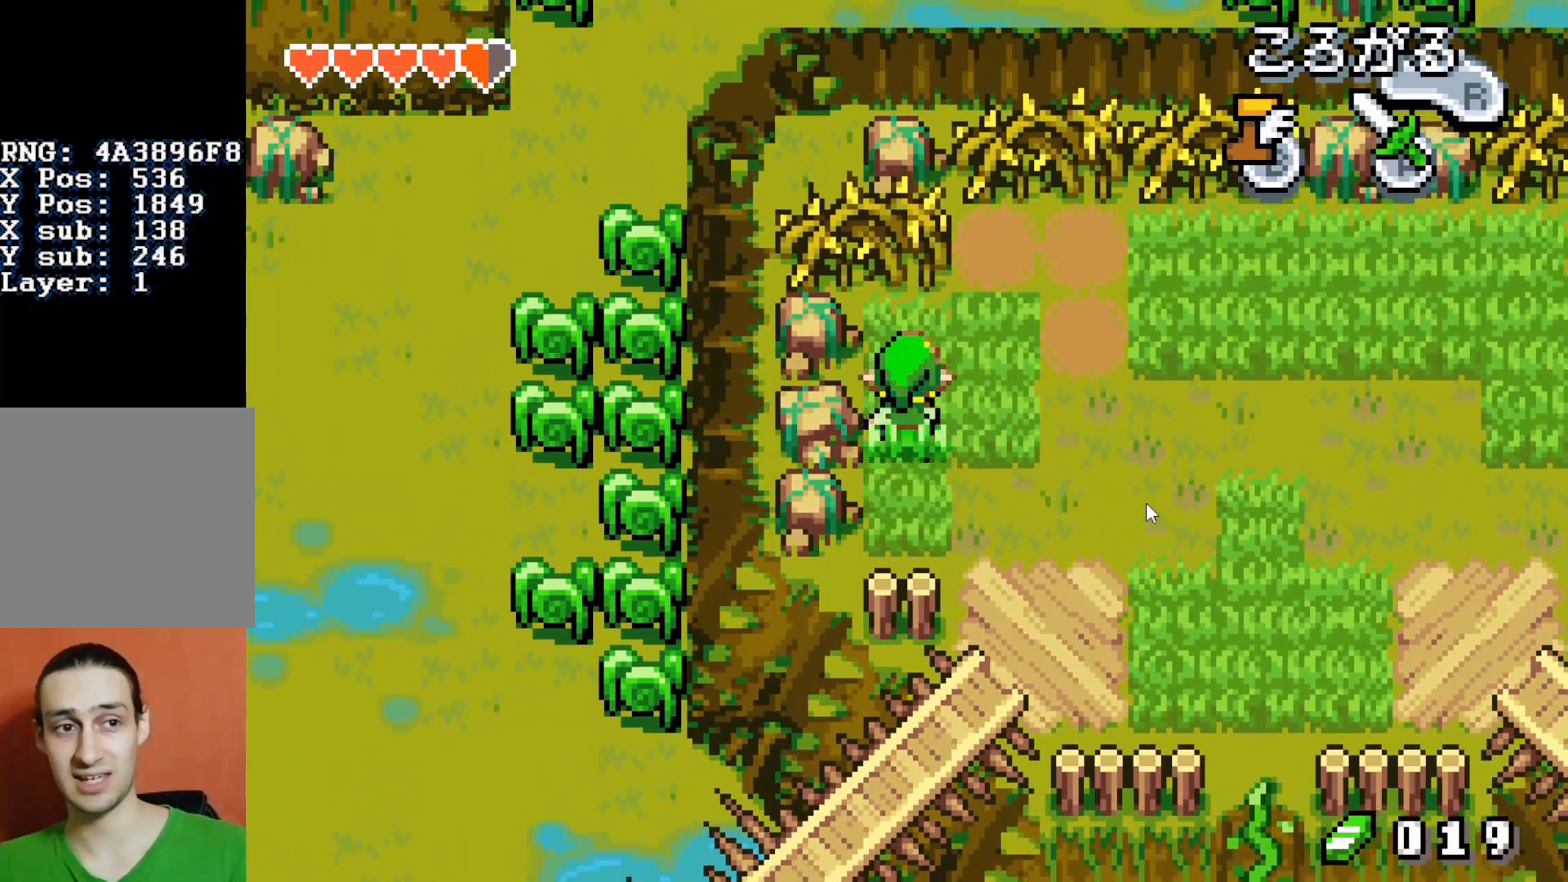
{"buttons": [], "events": [[117, "DPAD_UP", "up"]]}
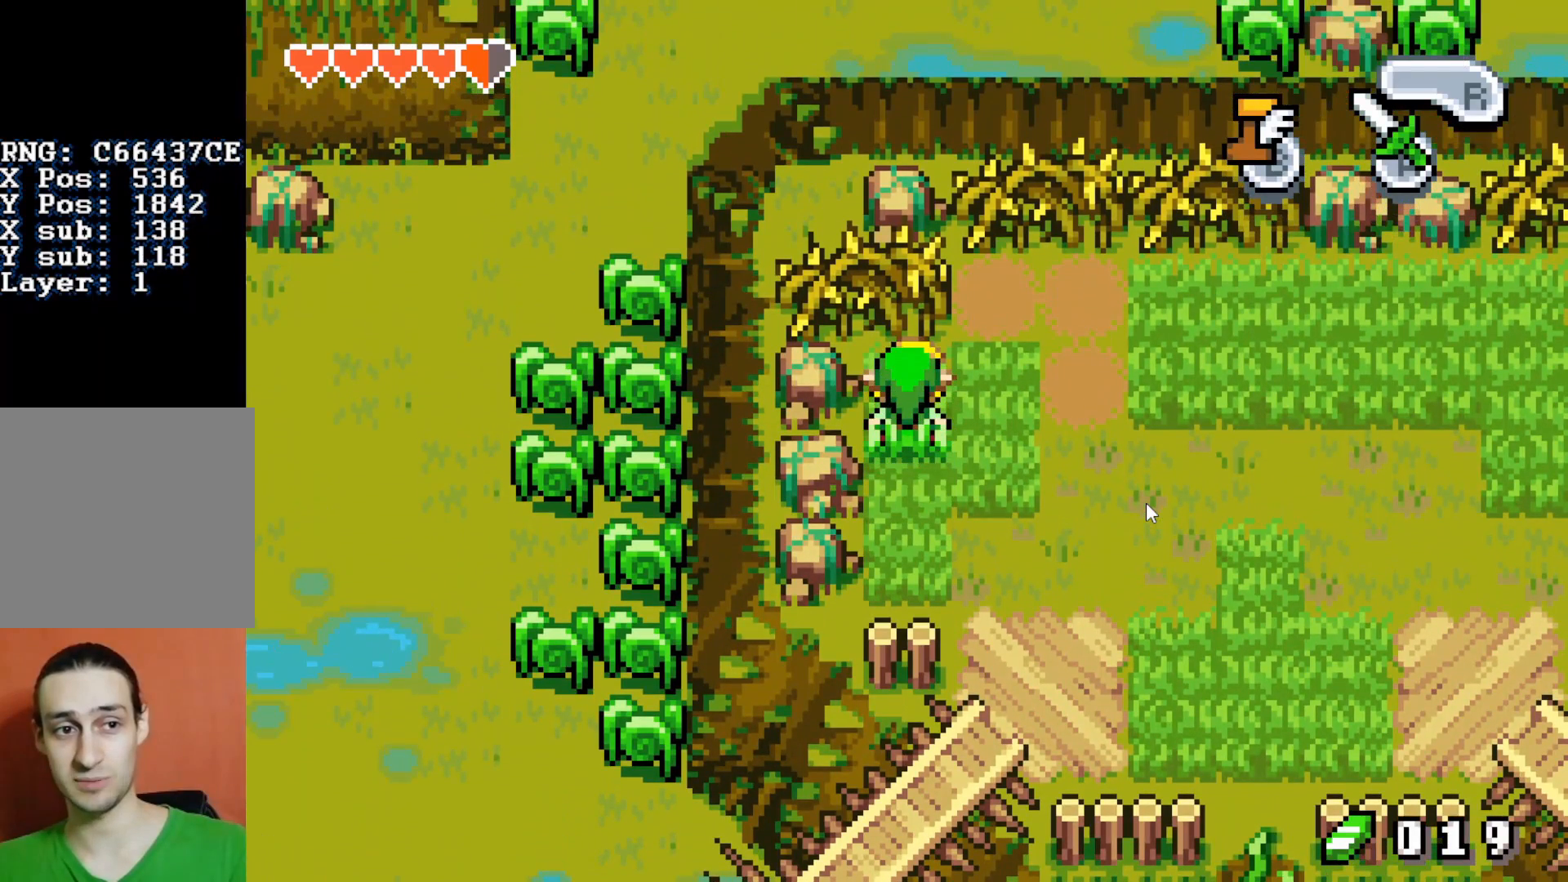
{"buttons": [], "events": [[133, "DPAD_DOWN", "down"], [283, "DPAD_DOWN", "up"]]}
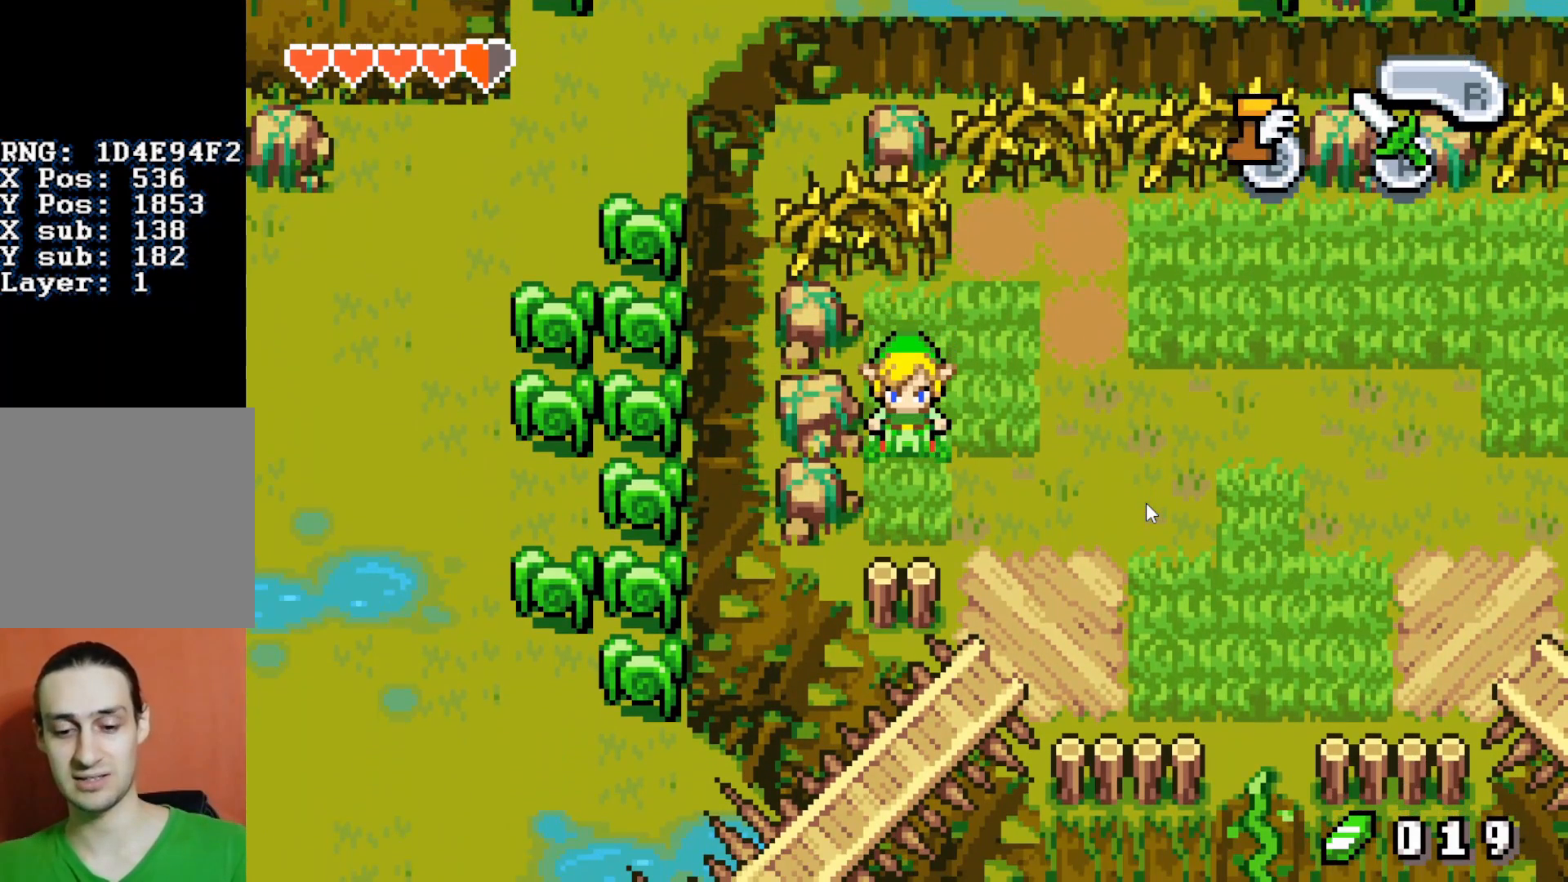
{"buttons": [], "events": []}
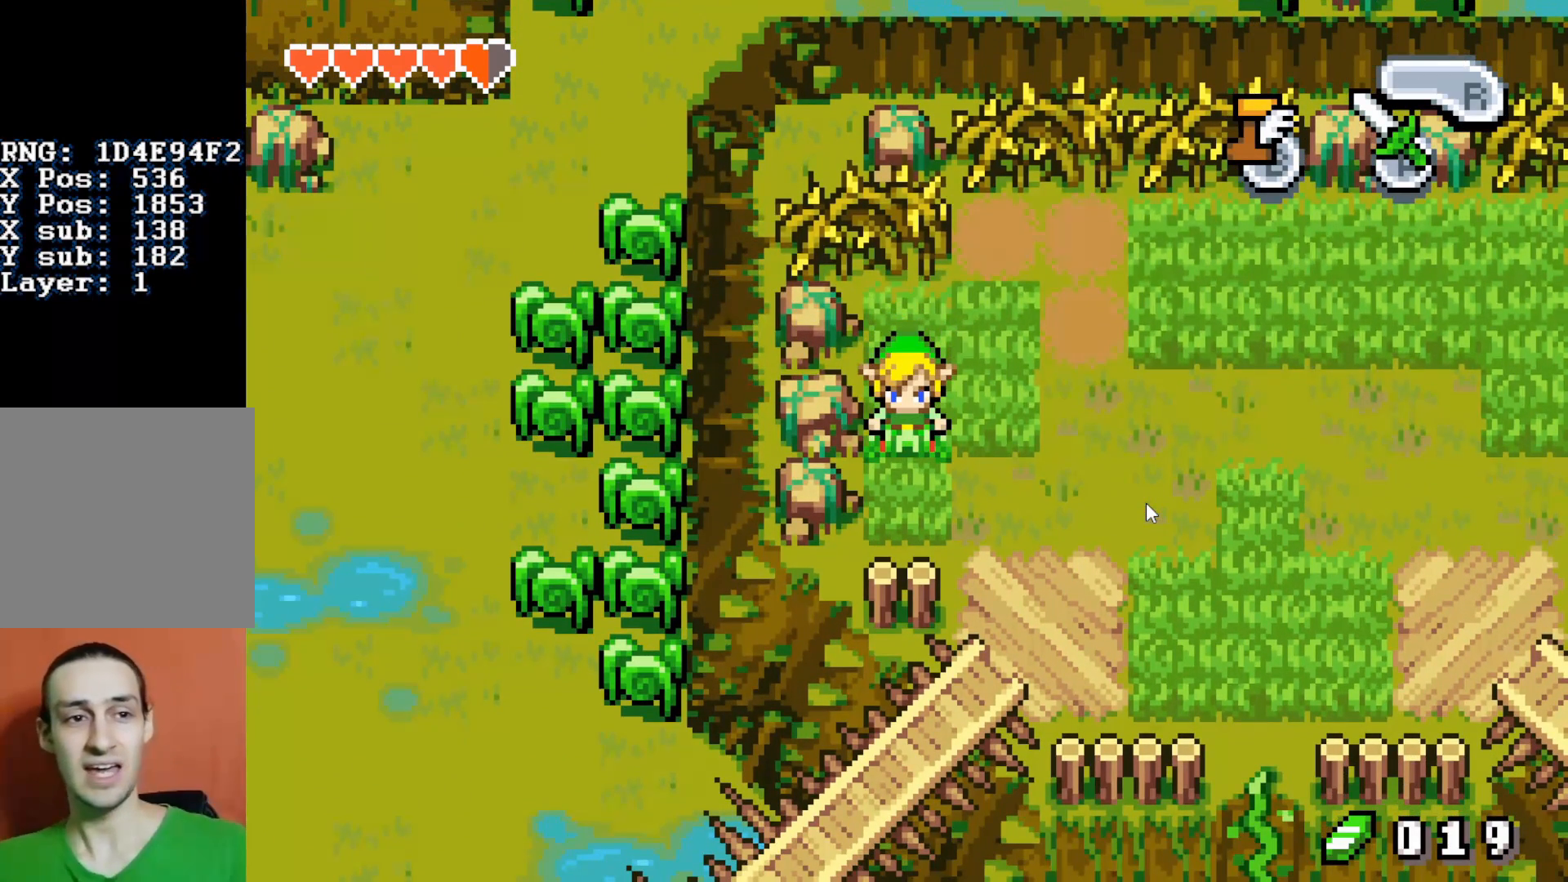
{"buttons": [], "events": []}
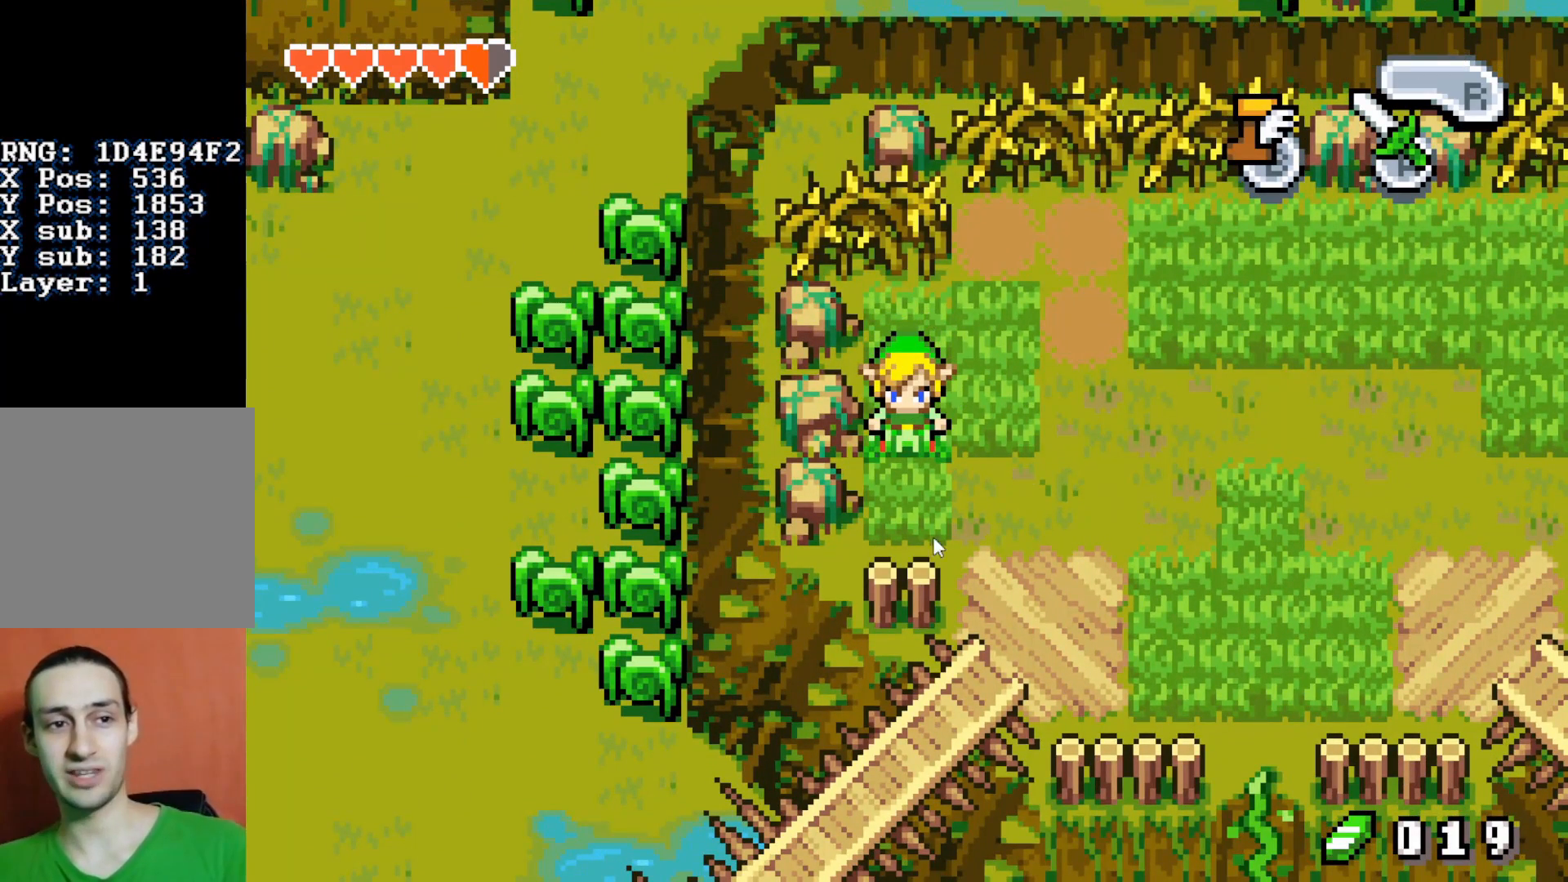
{"buttons": [], "events": []}
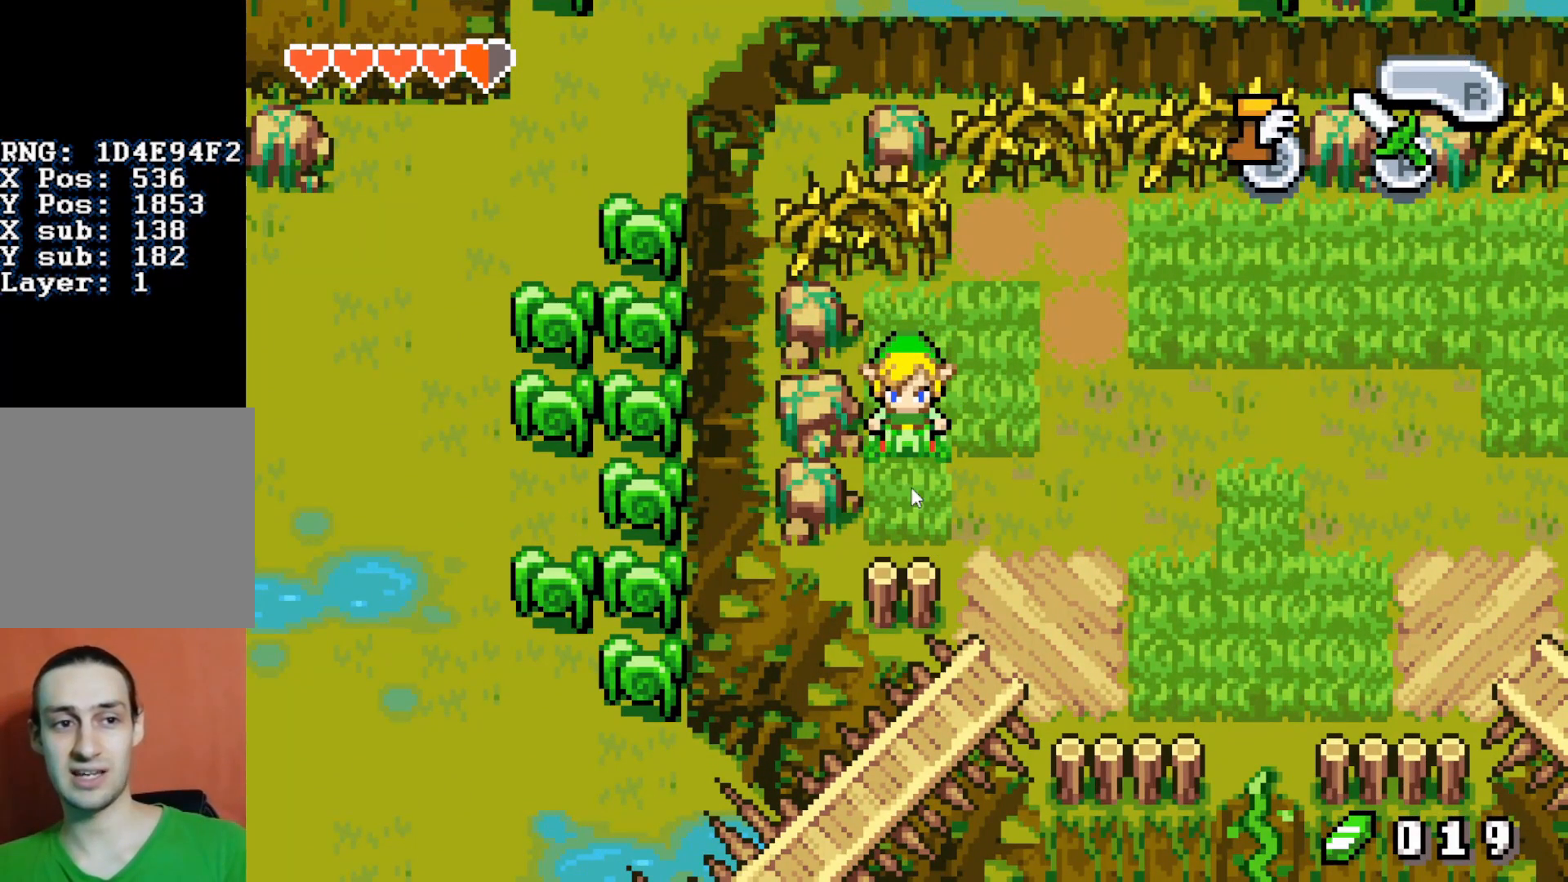
{"buttons": [], "events": []}
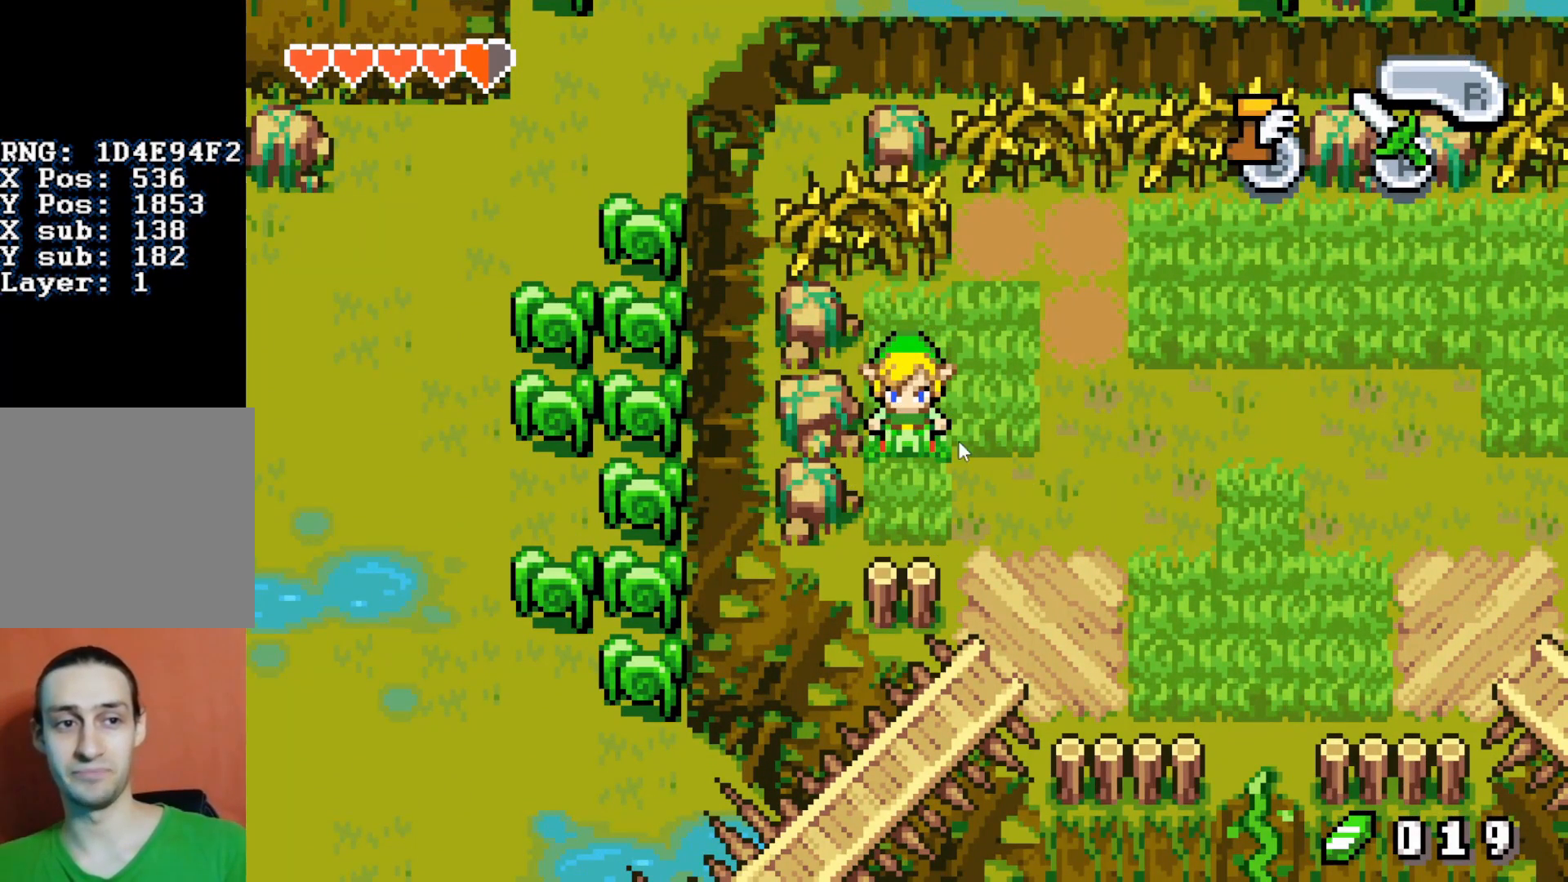
{"buttons": [], "events": []}
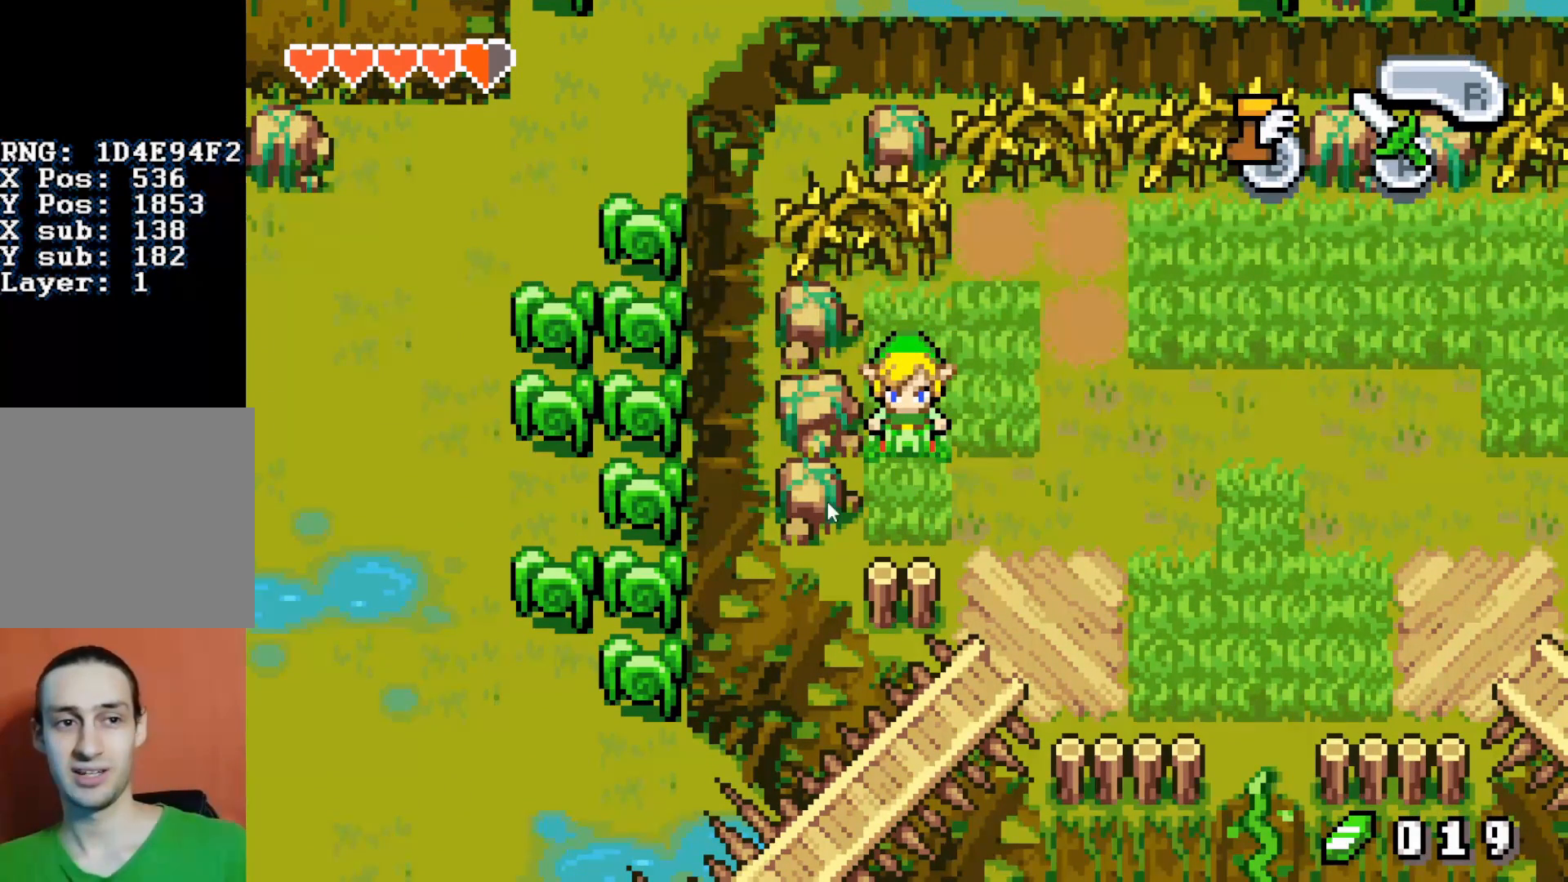
{"buttons": [], "events": []}
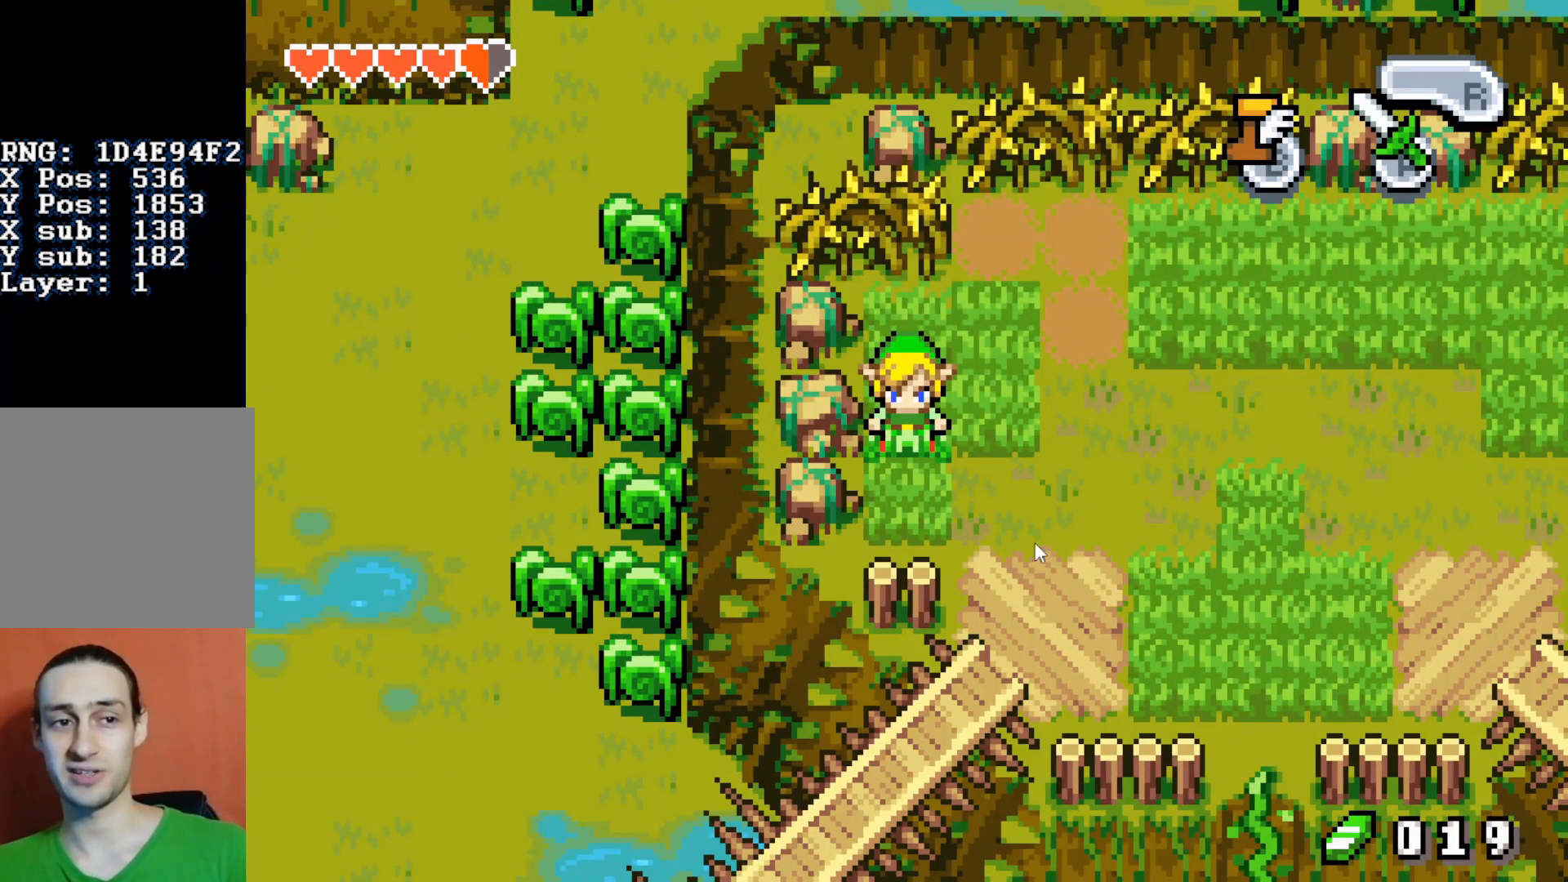
{"buttons": [], "events": []}